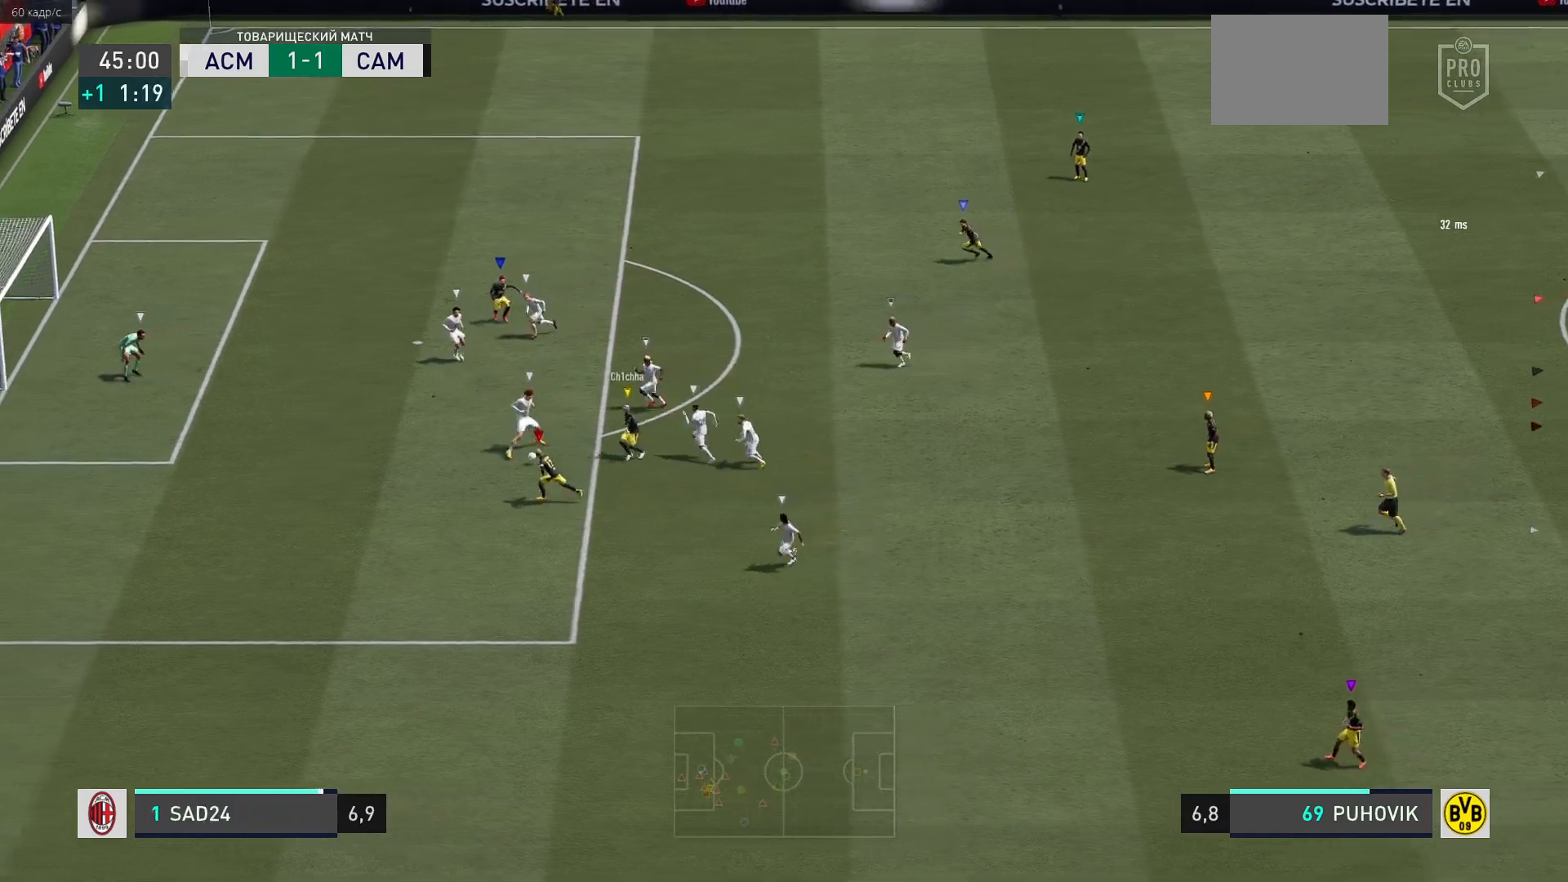
Gameplay with a controller (Xbox layout); each line is a JSON object with the inputs held at the frame after it. "events" lists button and stick changes between this image and that frame as [ms after this image, input, new state], when the widget could be followed in between. Not read: L3 R3.
{"buttons": ["L1"], "left_stick": "center", "right_stick": "center"}
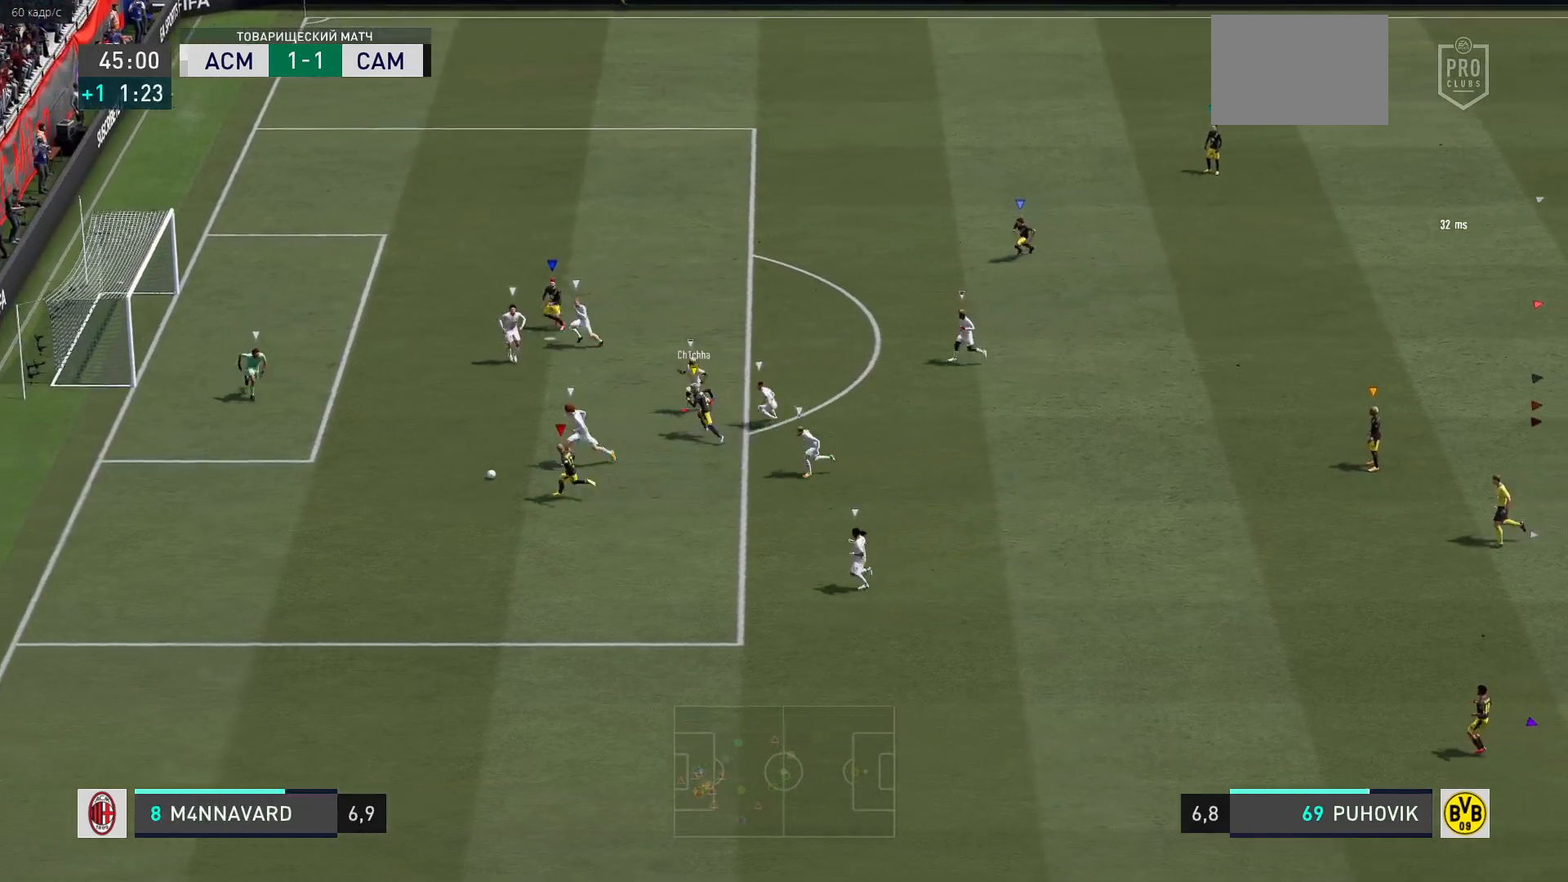
{"buttons": ["L1"], "left_stick": "center", "right_stick": "center", "events": [[267, "left_stick", "right"], [283, "L1", "up"], [483, "L1", "down"], [500, "left_stick", "center"]]}
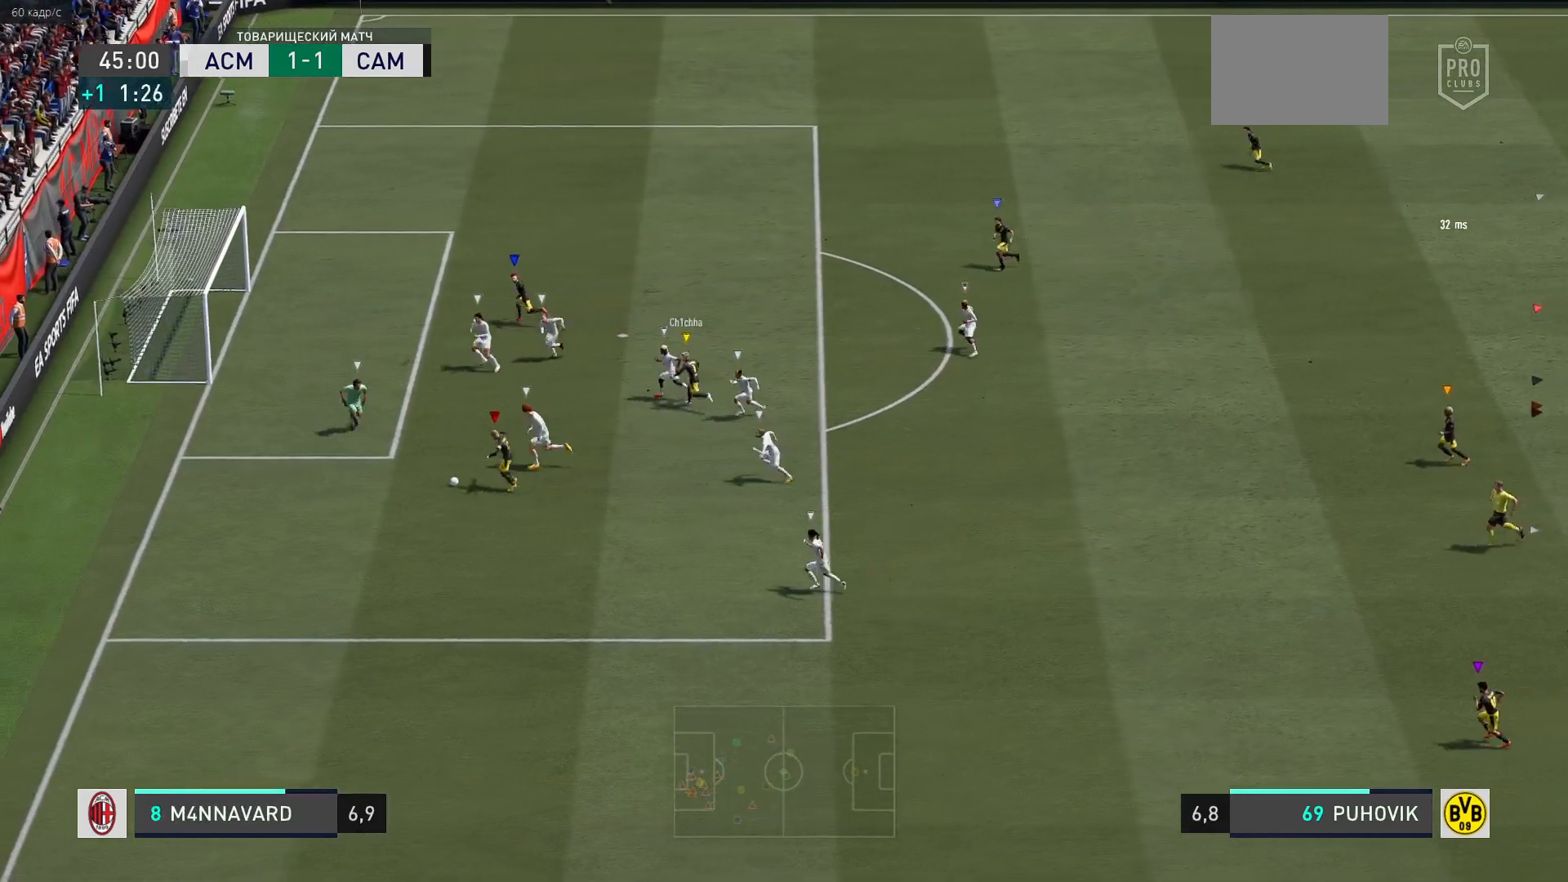
{"buttons": ["L1"], "left_stick": "center", "right_stick": "center", "events": []}
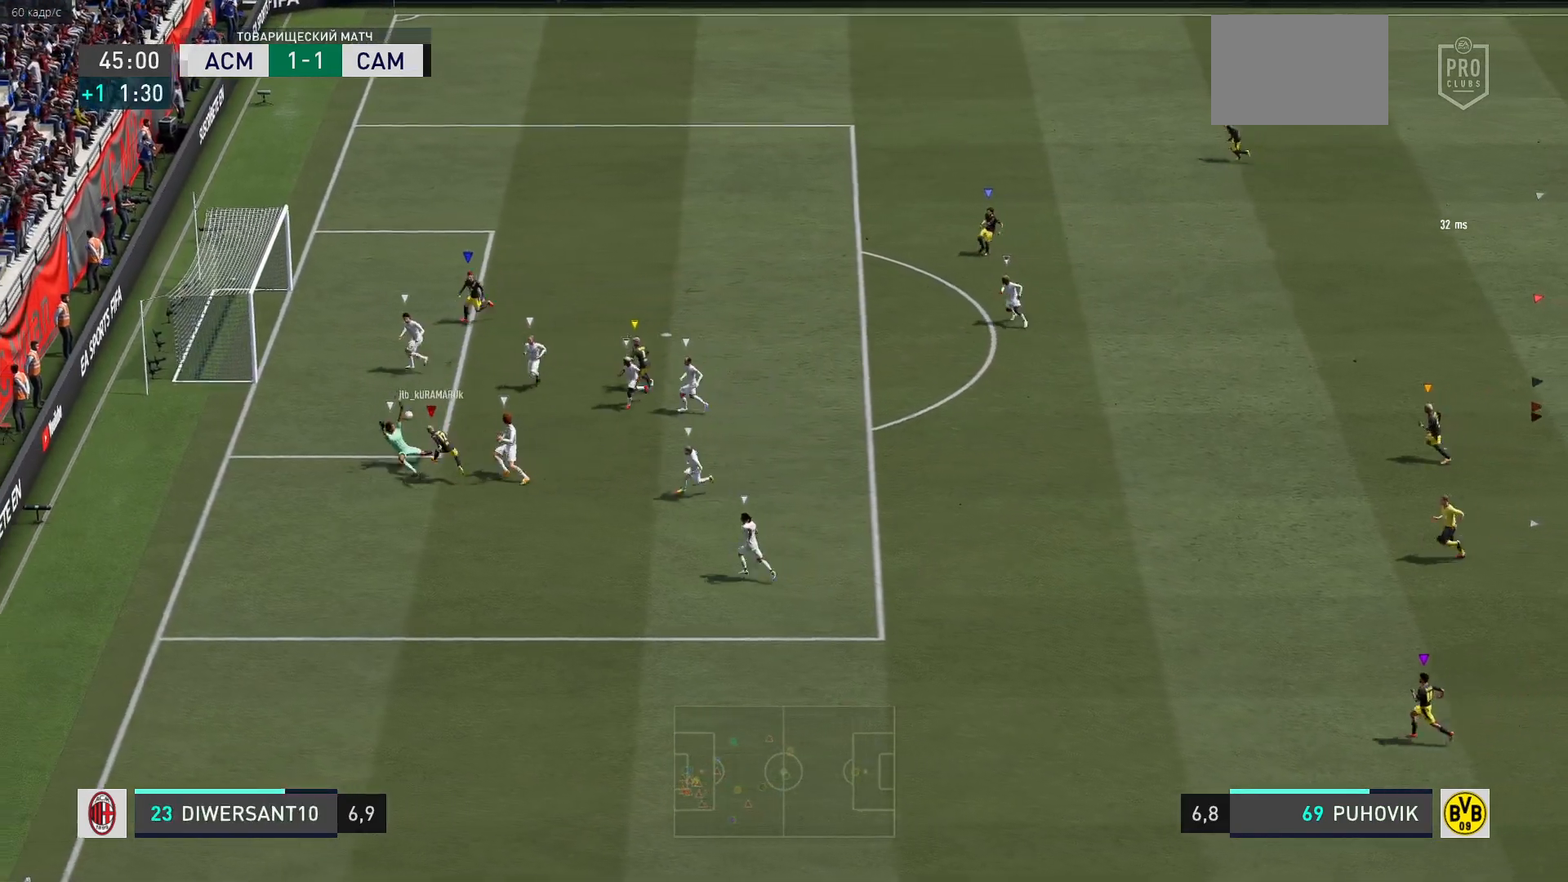
{"buttons": [], "left_stick": "left", "right_stick": "center", "events": [[467, "left_stick", "left"], [483, "L1", "up"]]}
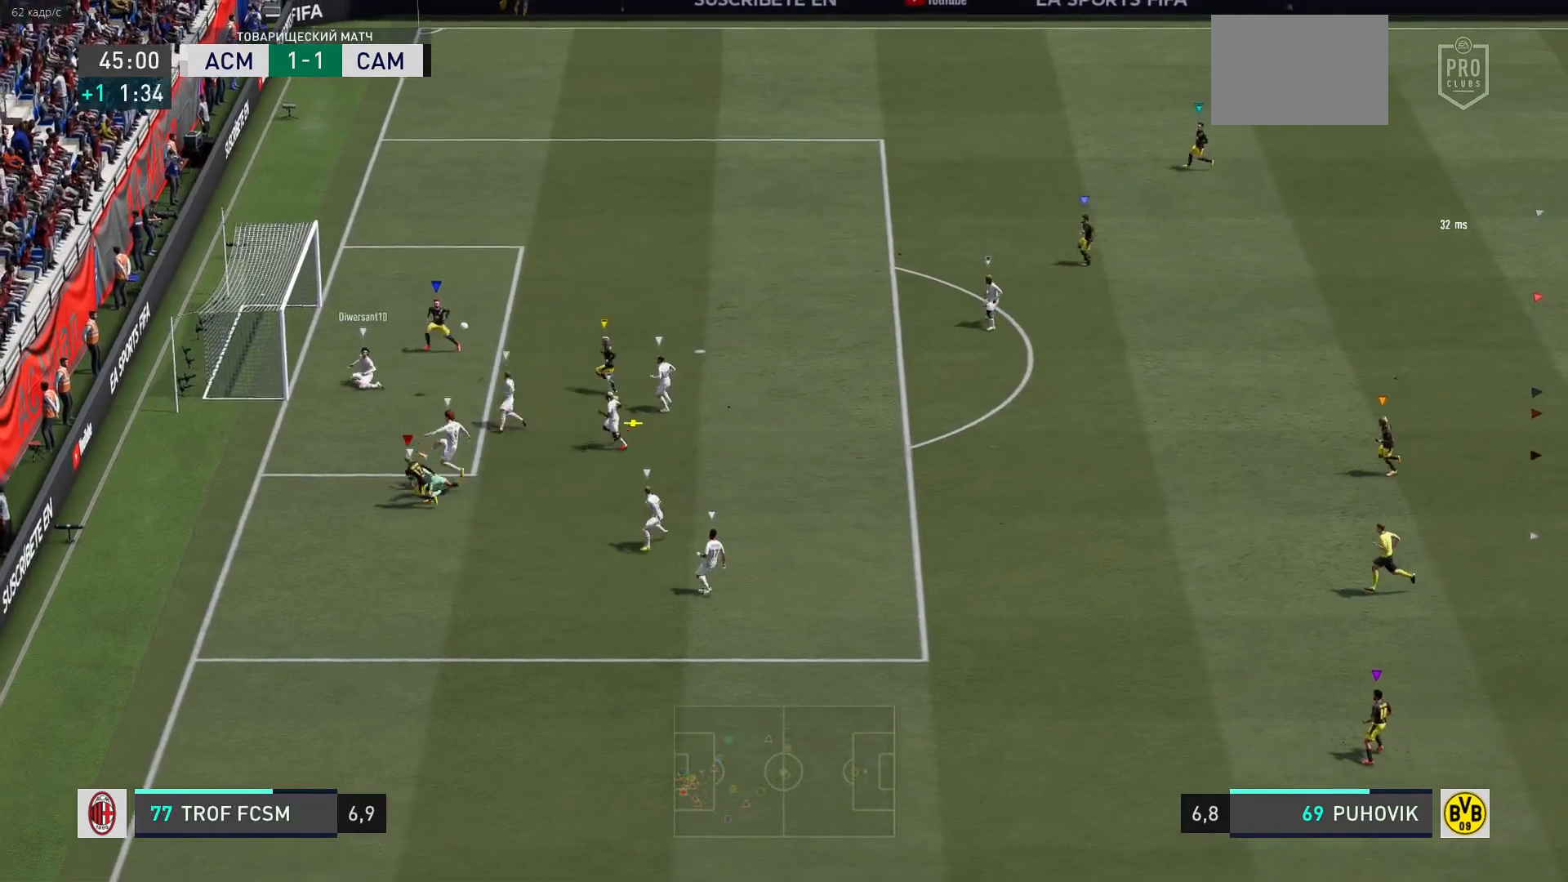
{"buttons": [], "left_stick": "right", "right_stick": "center", "events": [[217, "left_stick", "center"], [383, "left_stick", "right"]]}
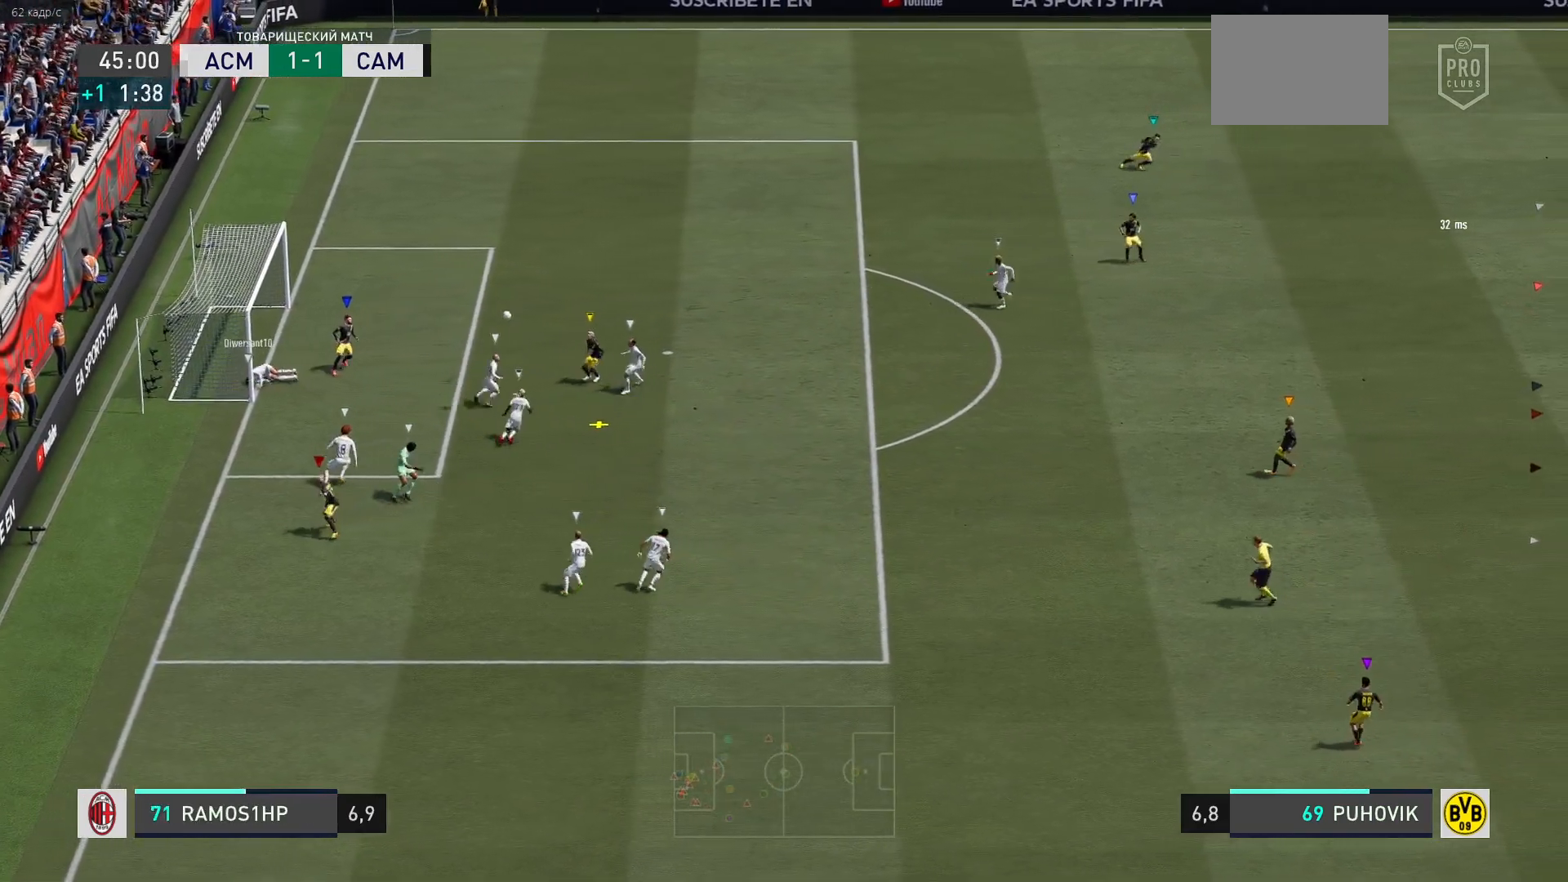
{"buttons": [], "left_stick": "center", "right_stick": "center", "events": [[17, "left_stick", "center"], [83, "left_stick", "up-left"], [217, "left_stick", "center"]]}
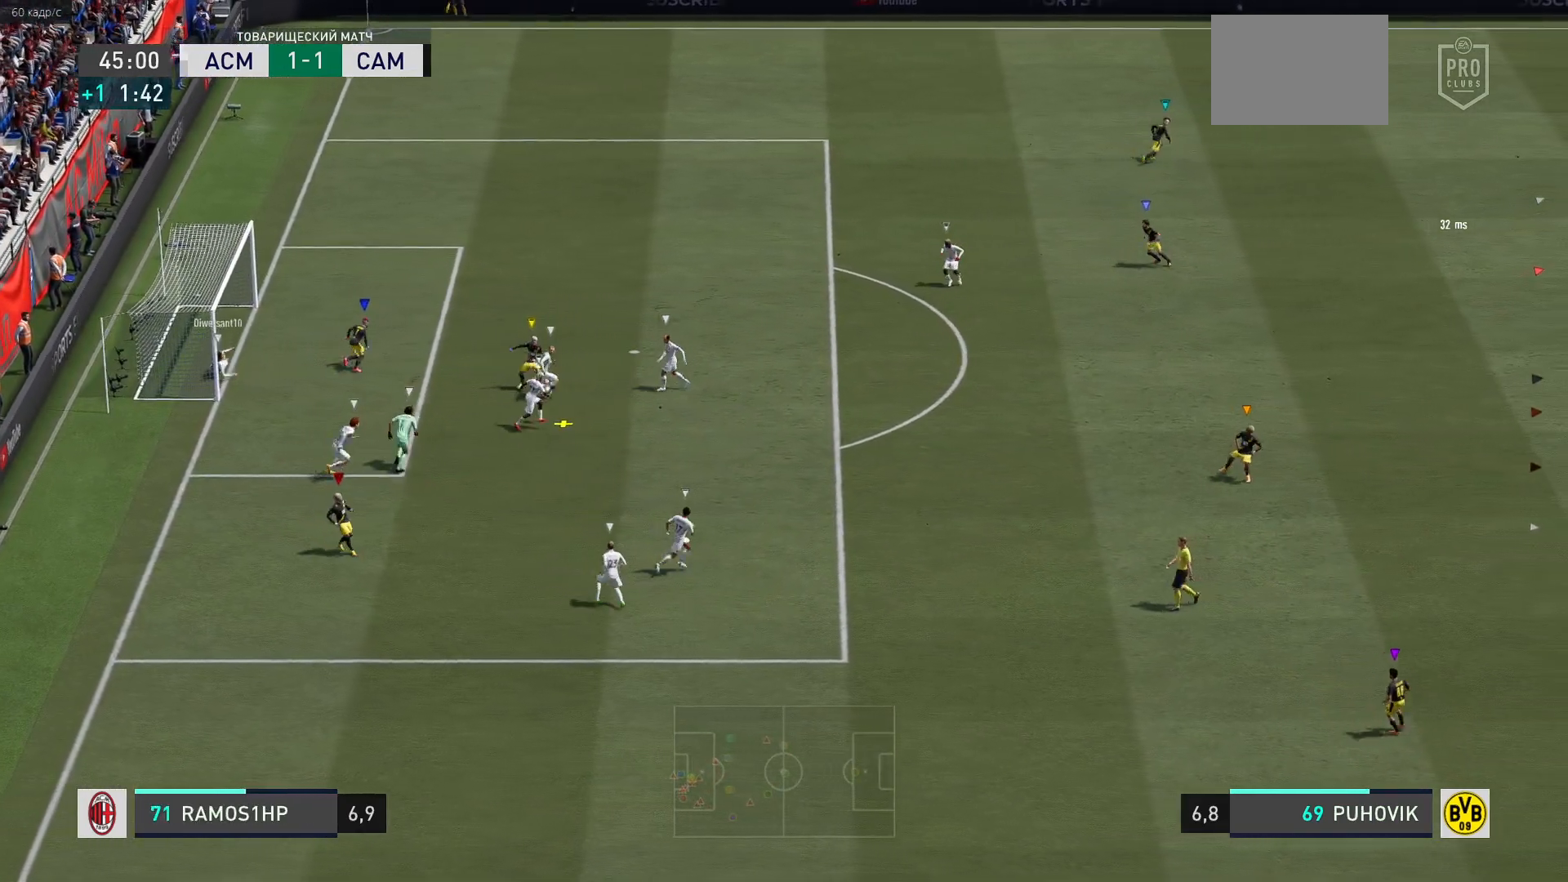
{"buttons": [], "left_stick": "down-right", "right_stick": "center", "events": [[250, "left_stick", "down-right"]]}
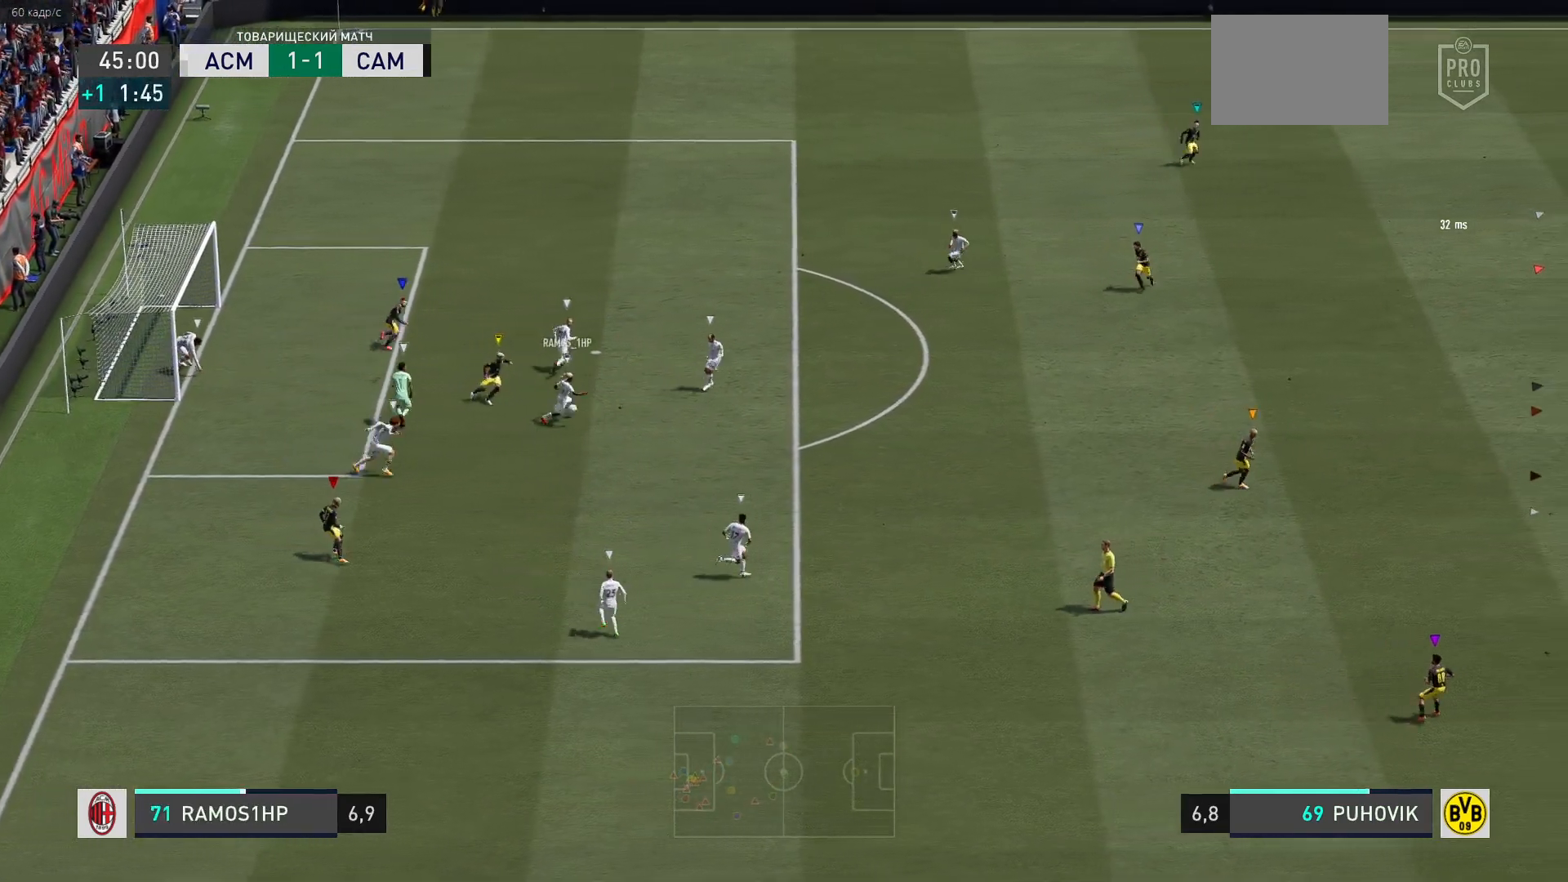
{"buttons": [], "left_stick": "center", "right_stick": "center", "events": [[50, "R2", "down"], [367, "left_stick", "center"], [500, "R2", "up"]]}
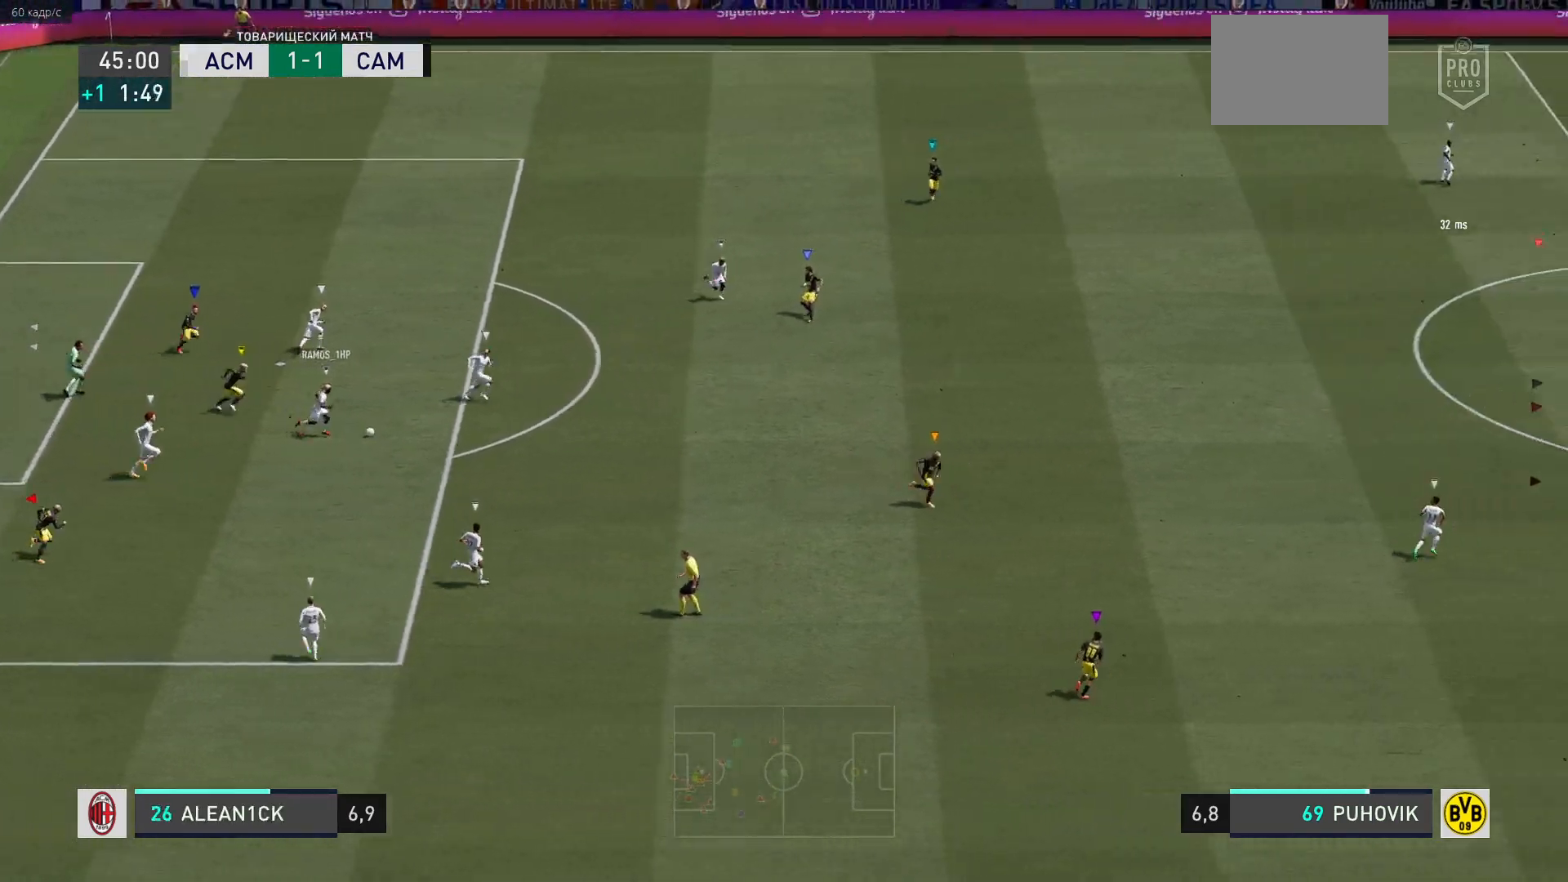
{"buttons": [], "left_stick": "down-right", "right_stick": "center", "events": [[133, "left_stick", "down-right"]]}
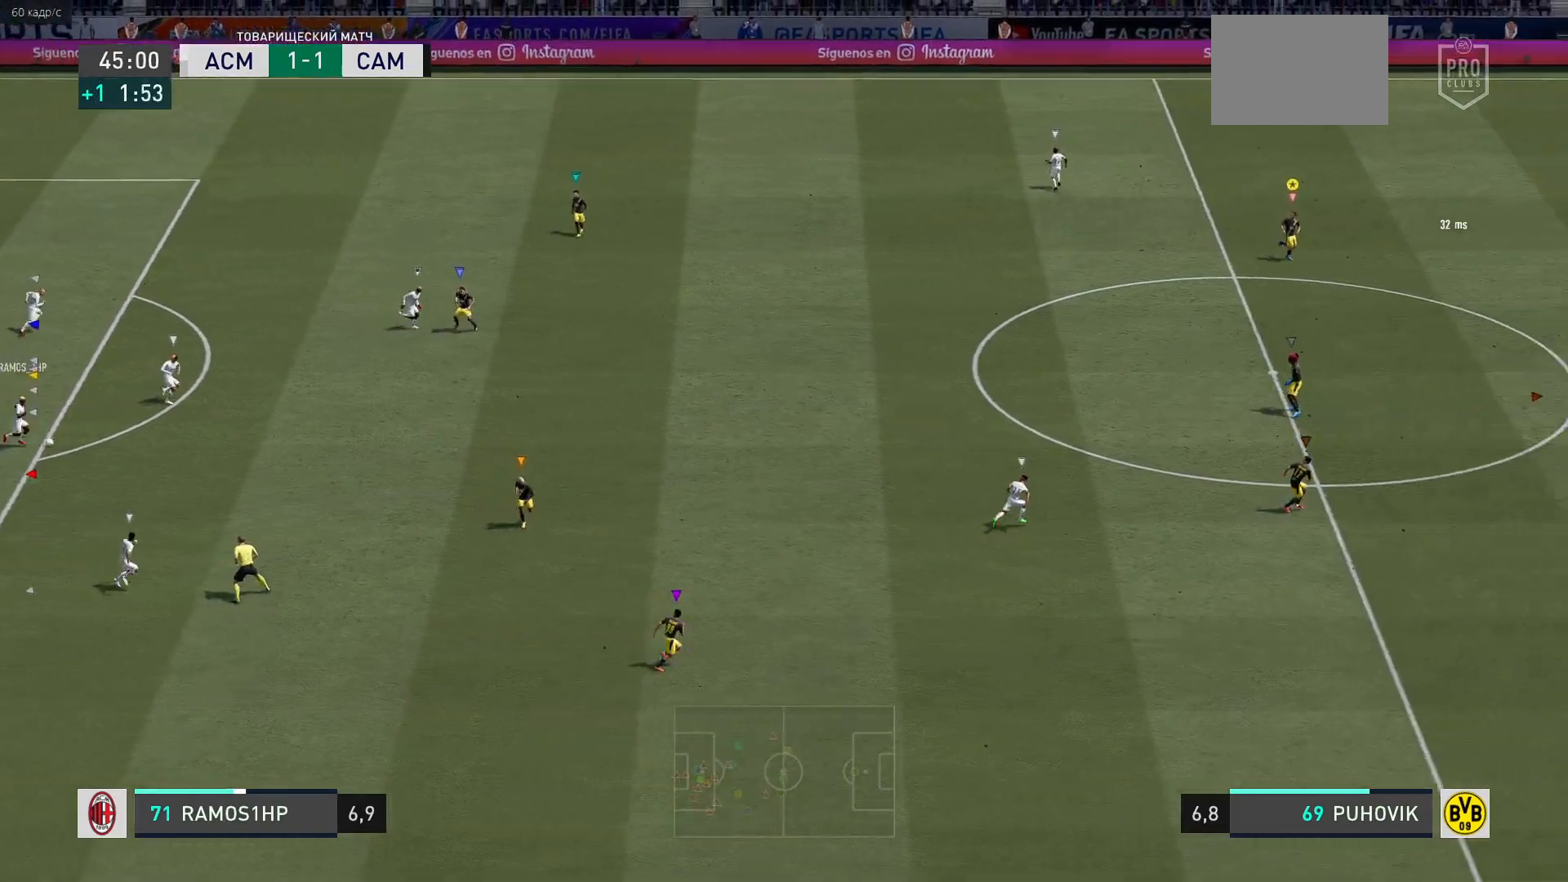
{"buttons": ["L2"], "left_stick": "down-left", "right_stick": "center", "events": [[133, "left_stick", "center"], [200, "left_stick", "left"], [367, "left_stick", "down-left"], [450, "L2", "down"]]}
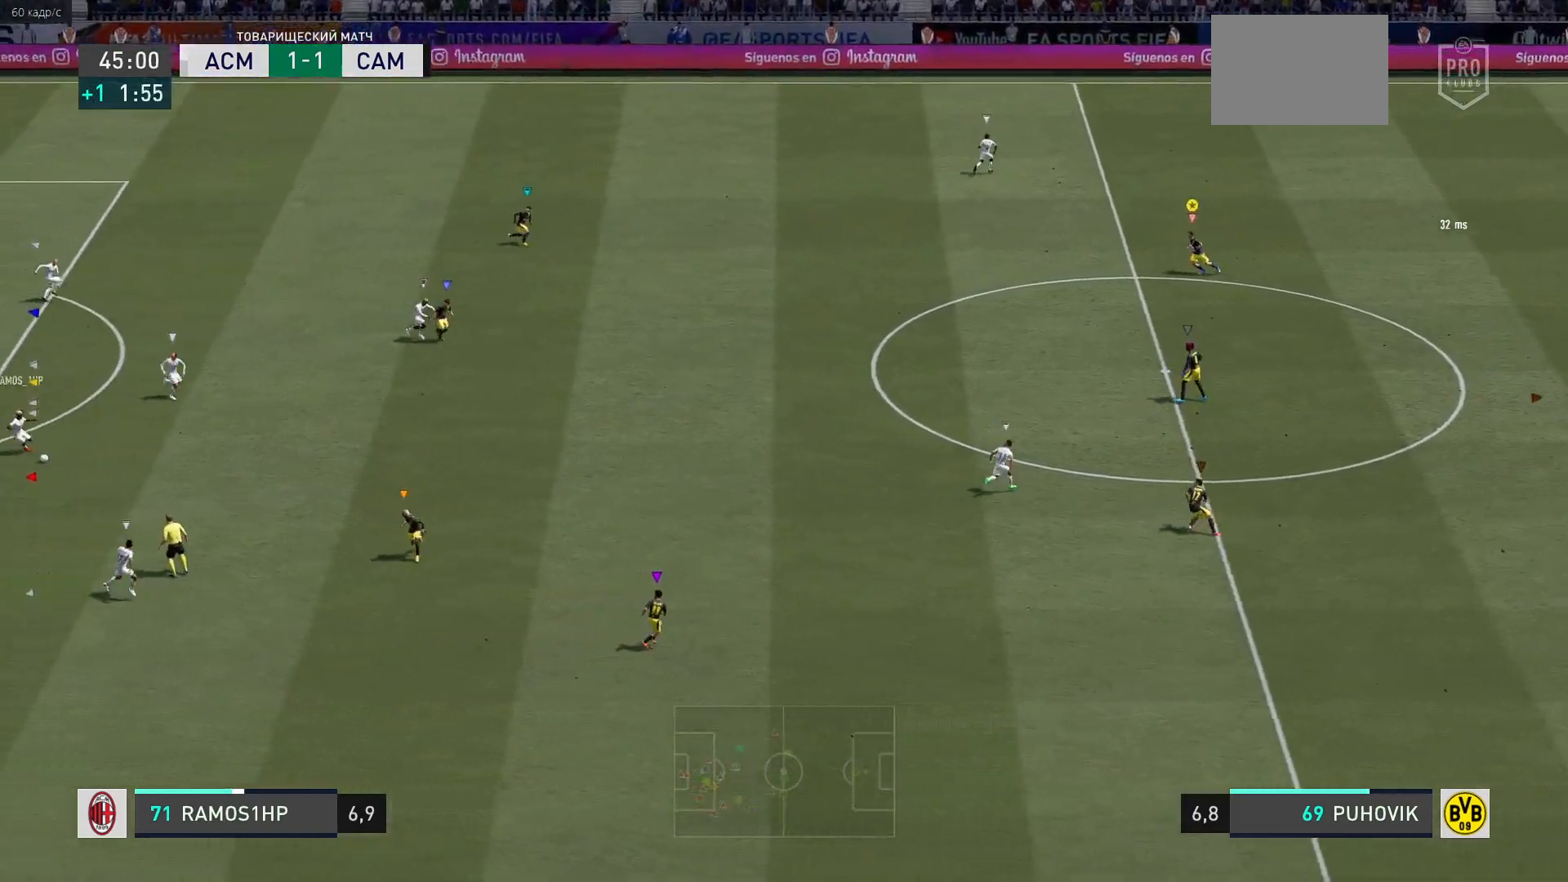
{"buttons": ["L2"], "left_stick": "up-left", "right_stick": "center", "events": [[183, "left_stick", "center"], [383, "left_stick", "up-left"]]}
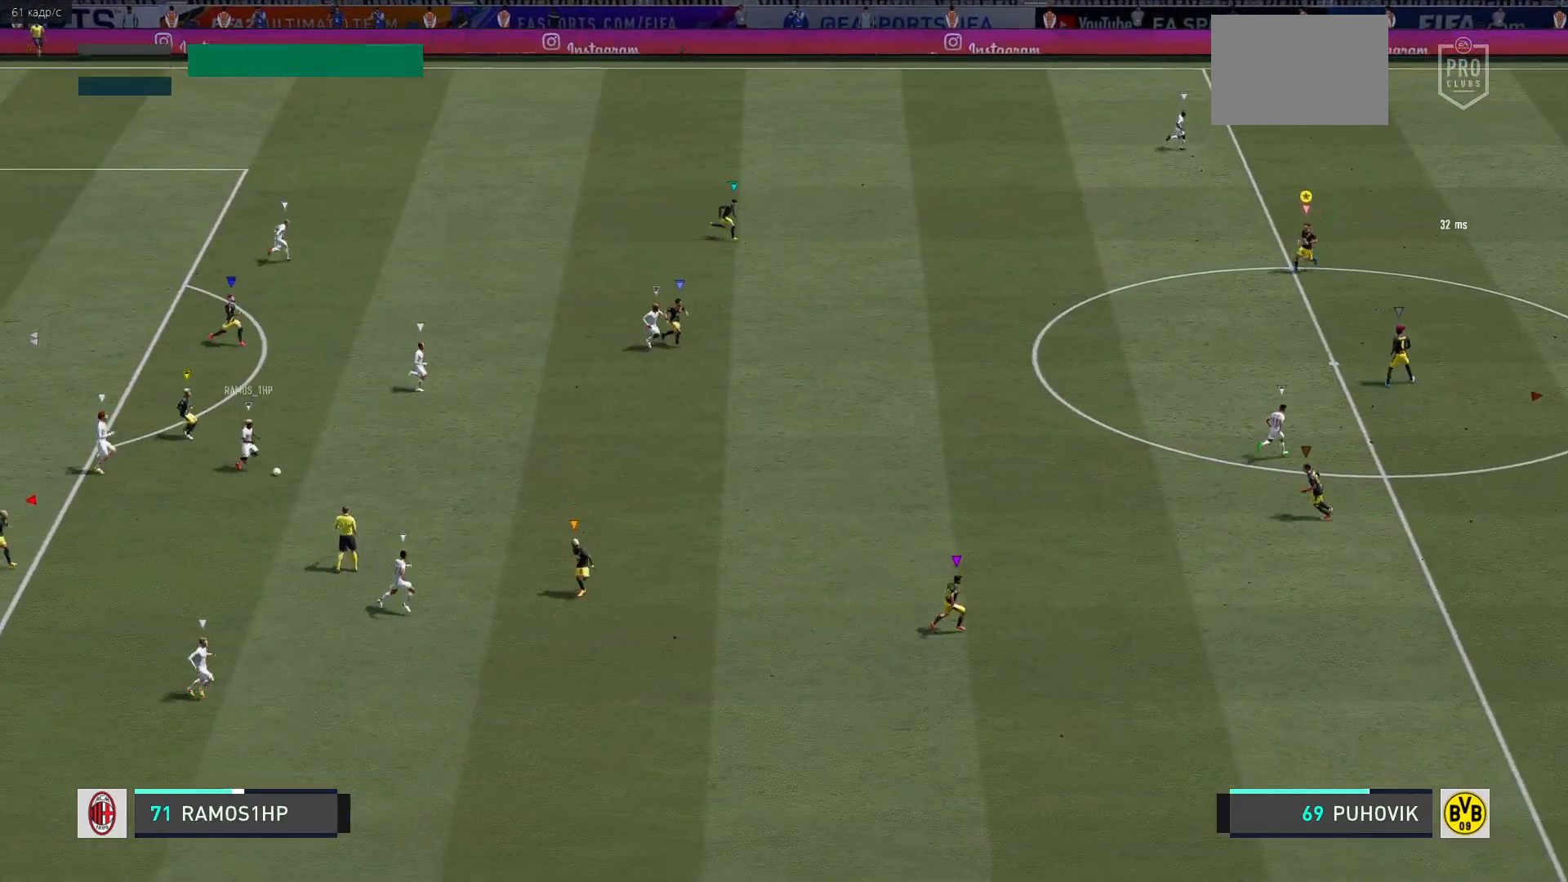
{"buttons": ["L2"], "left_stick": "up-right", "right_stick": "center", "events": [[50, "left_stick", "up"], [183, "left_stick", "up-right"]]}
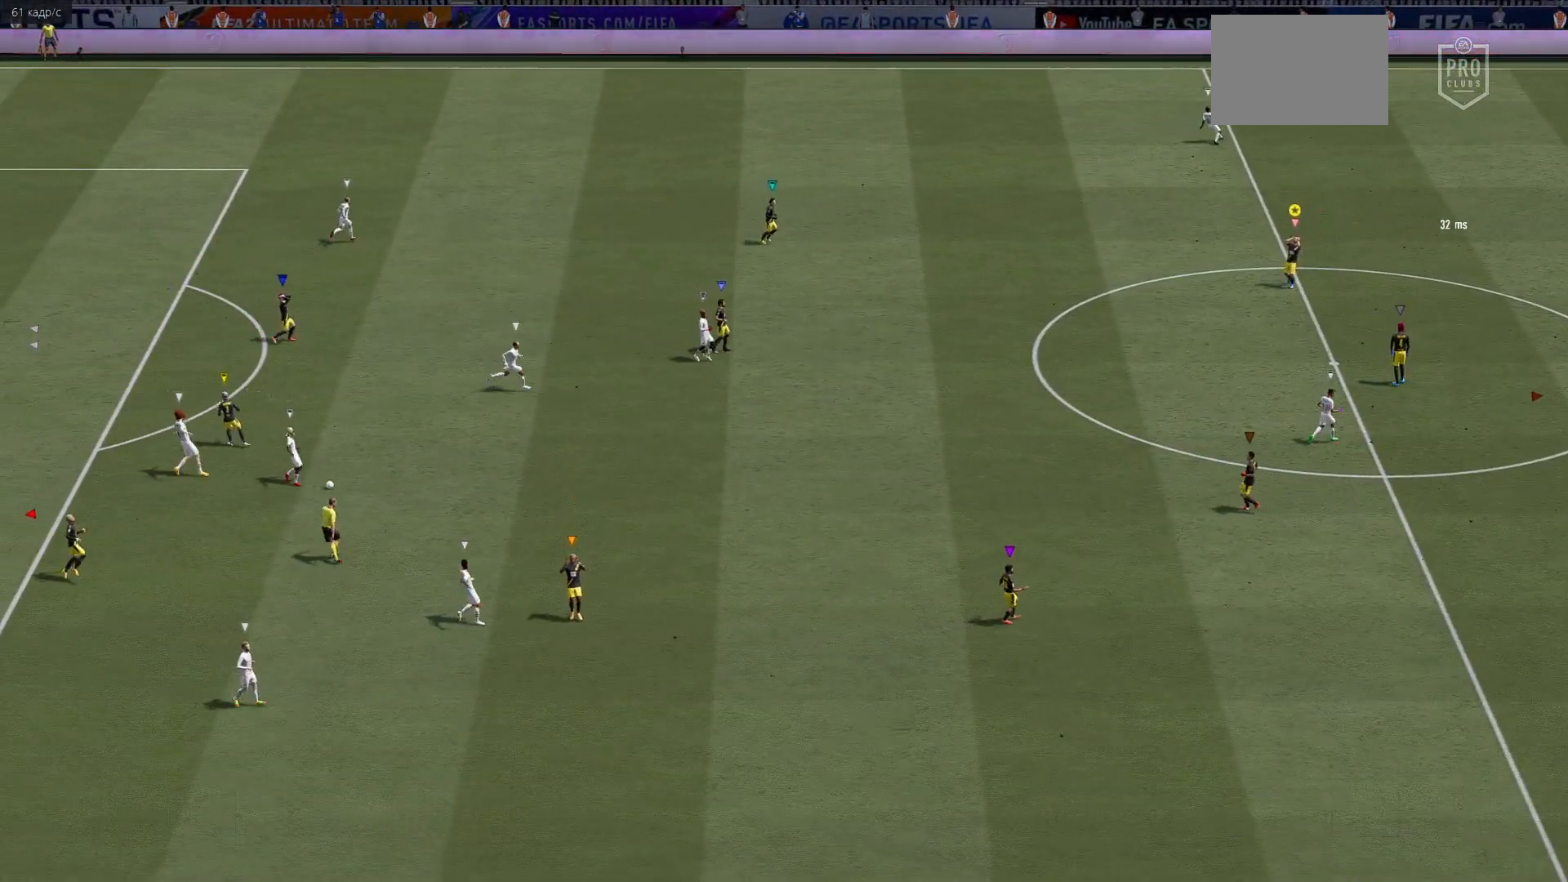
{"buttons": [], "left_stick": "center", "right_stick": "center", "events": [[167, "L2", "up"], [450, "left_stick", "center"]]}
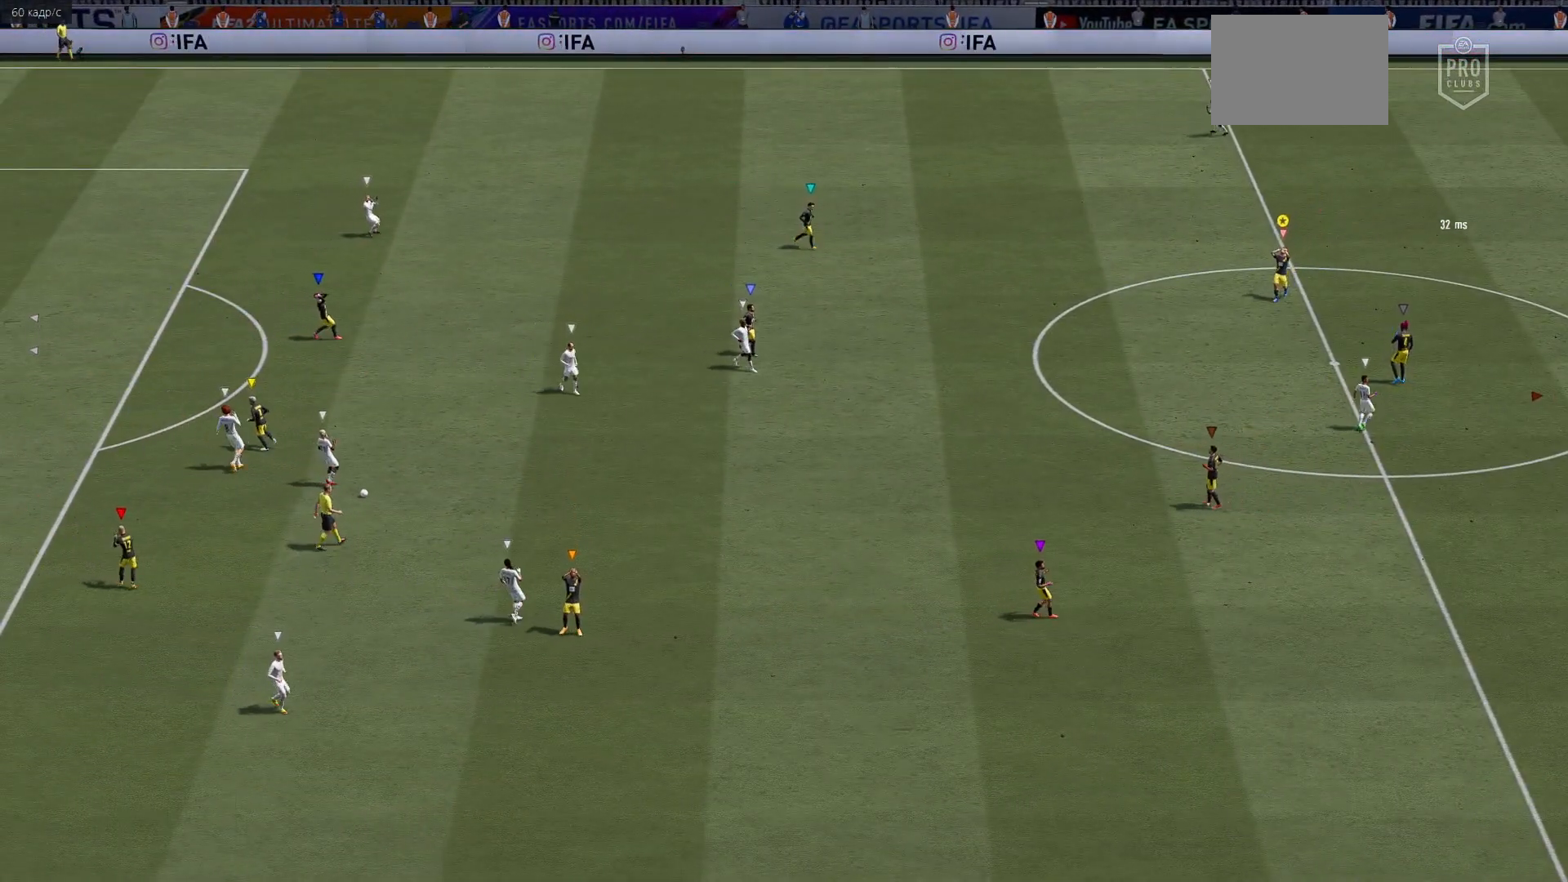
{"buttons": [], "left_stick": "center", "right_stick": "center", "events": []}
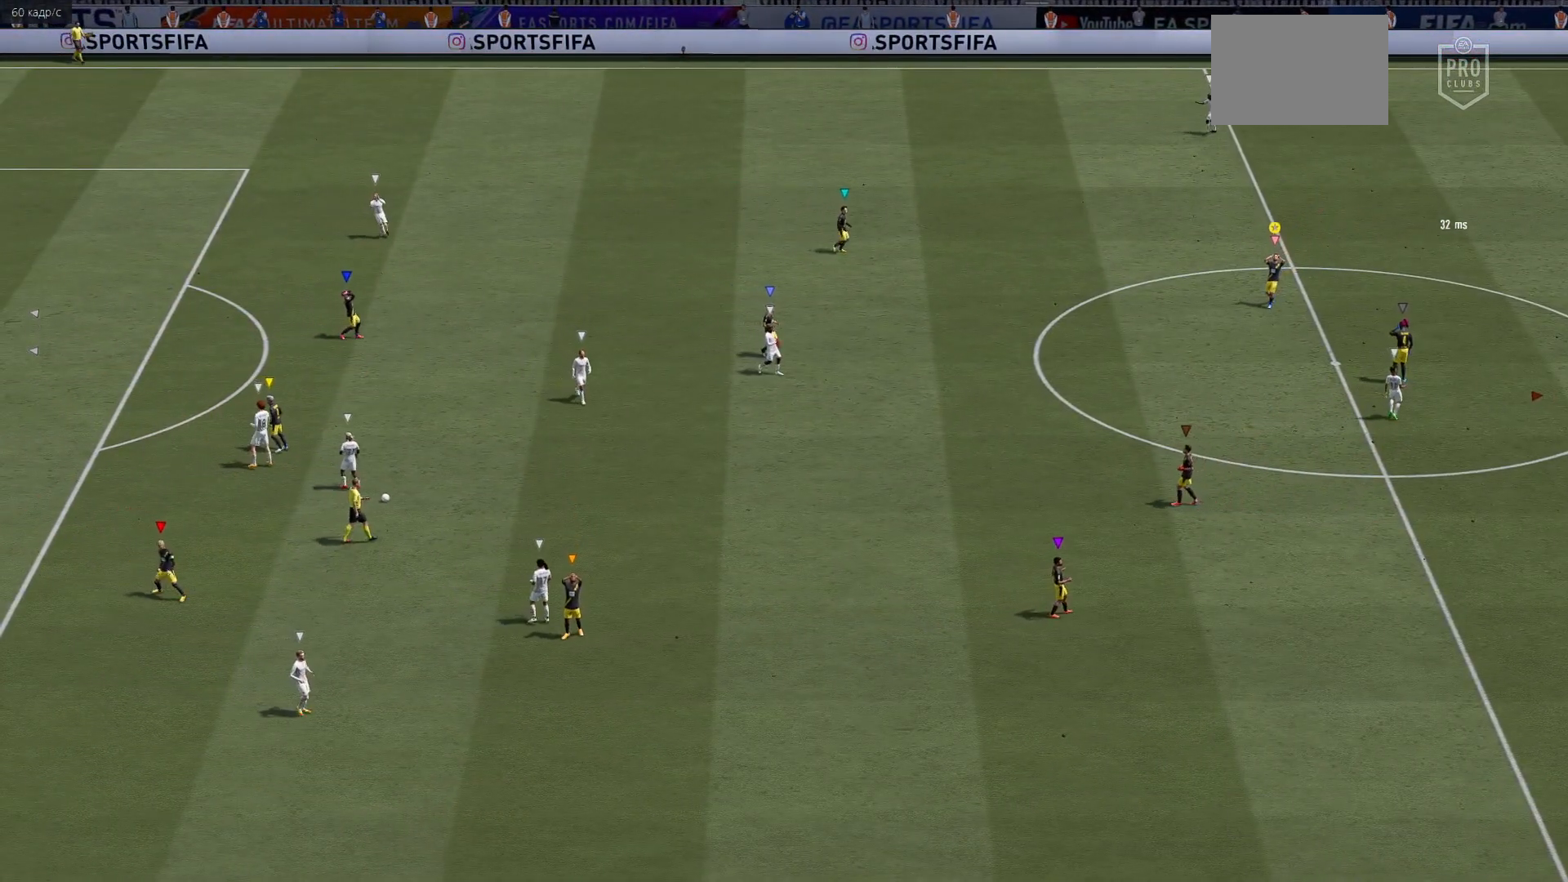
{"buttons": [], "left_stick": "center", "right_stick": "center", "events": []}
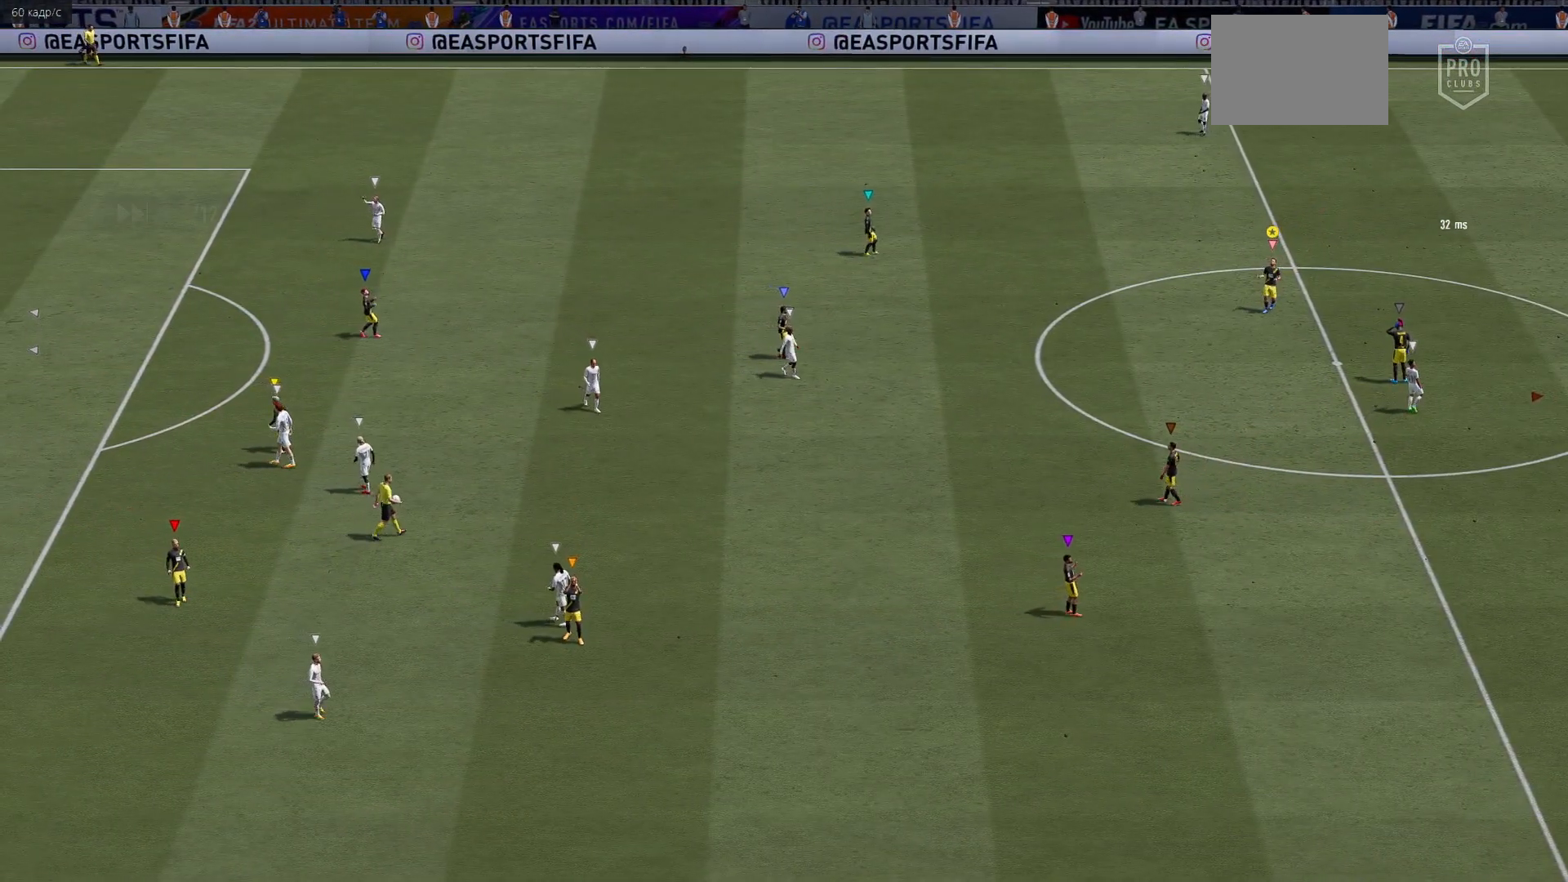
{"buttons": [], "left_stick": "center", "right_stick": "center", "events": []}
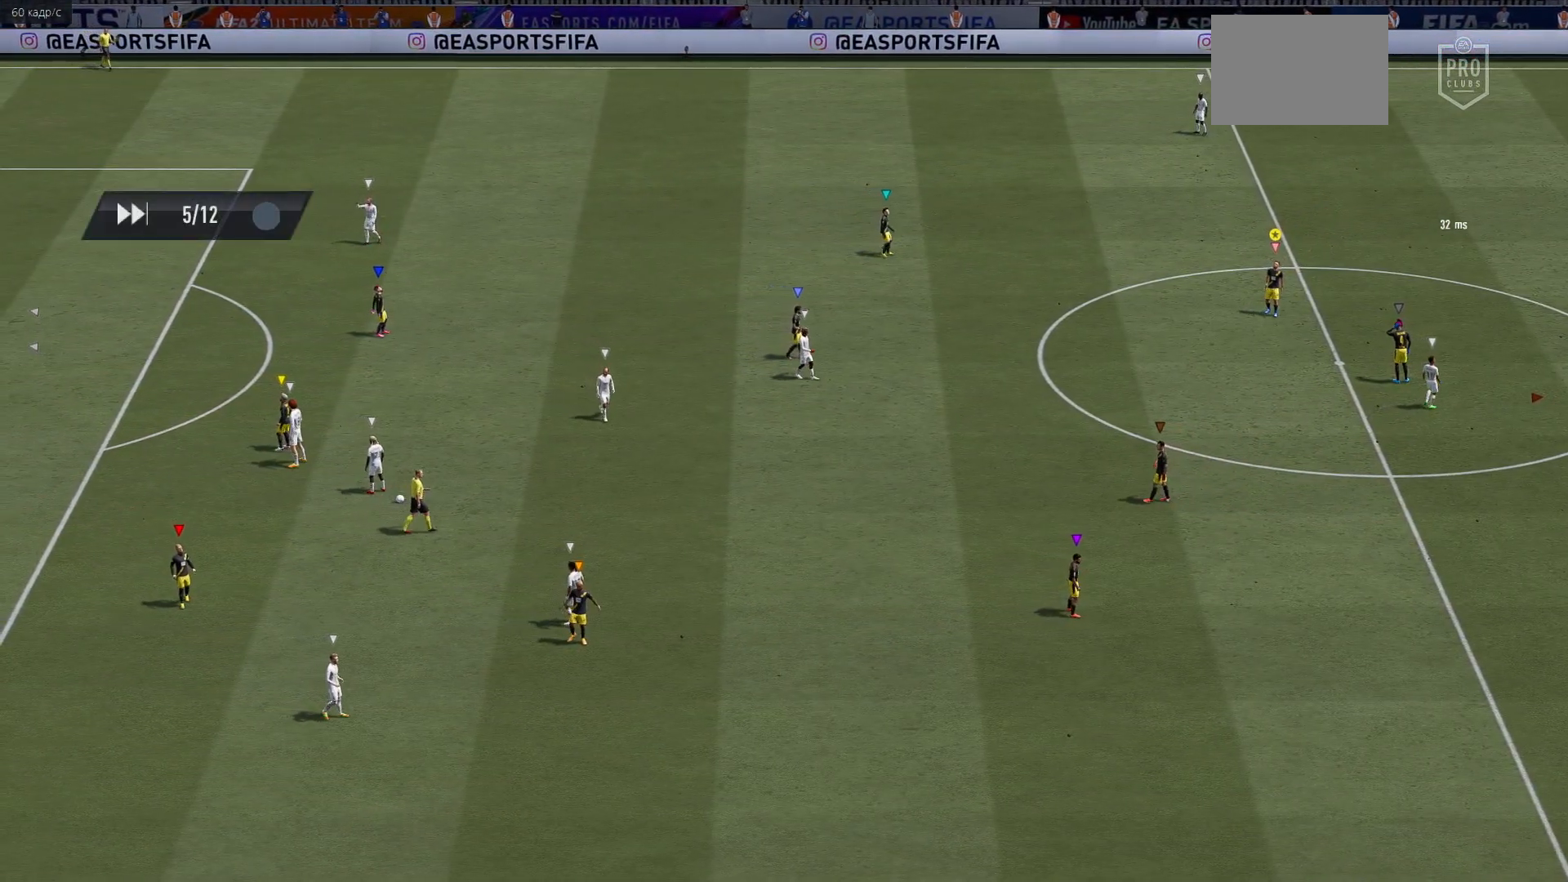
{"buttons": ["A"], "left_stick": "center", "right_stick": "center", "events": [[383, "A", "down"], [383, "X", "down"], [483, "X", "up"]]}
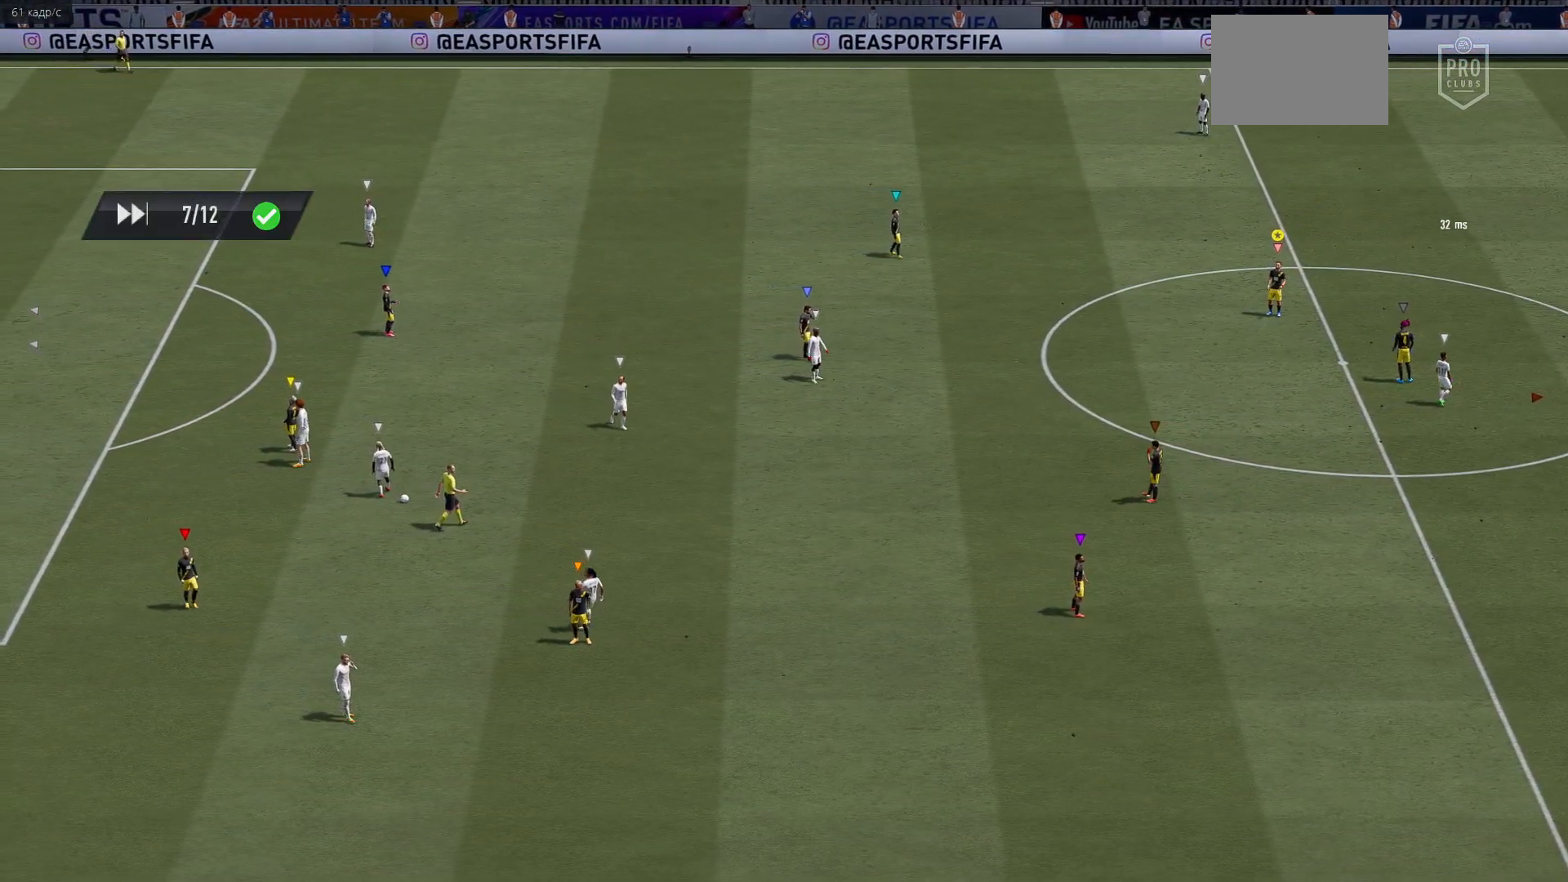
{"buttons": ["A"], "left_stick": "center", "right_stick": "center", "events": [[50, "A", "up"], [183, "A", "down"], [317, "A", "up"], [383, "A", "down"]]}
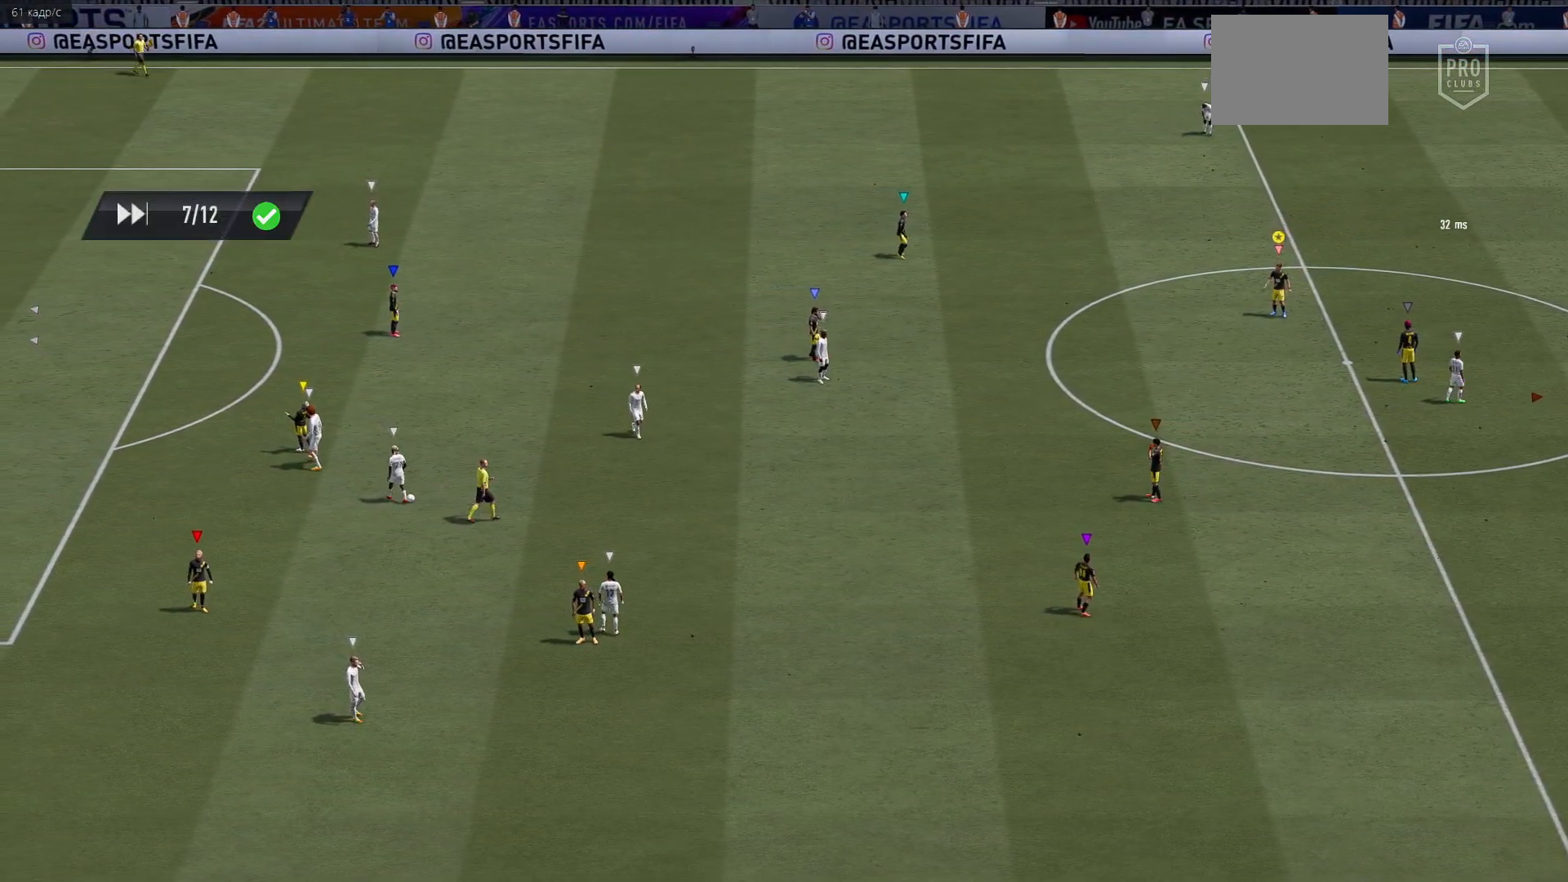
{"buttons": [], "left_stick": "center", "right_stick": "center", "events": [[17, "A", "up"], [83, "A", "down"], [217, "A", "up"], [317, "A", "down"], [500, "A", "up"]]}
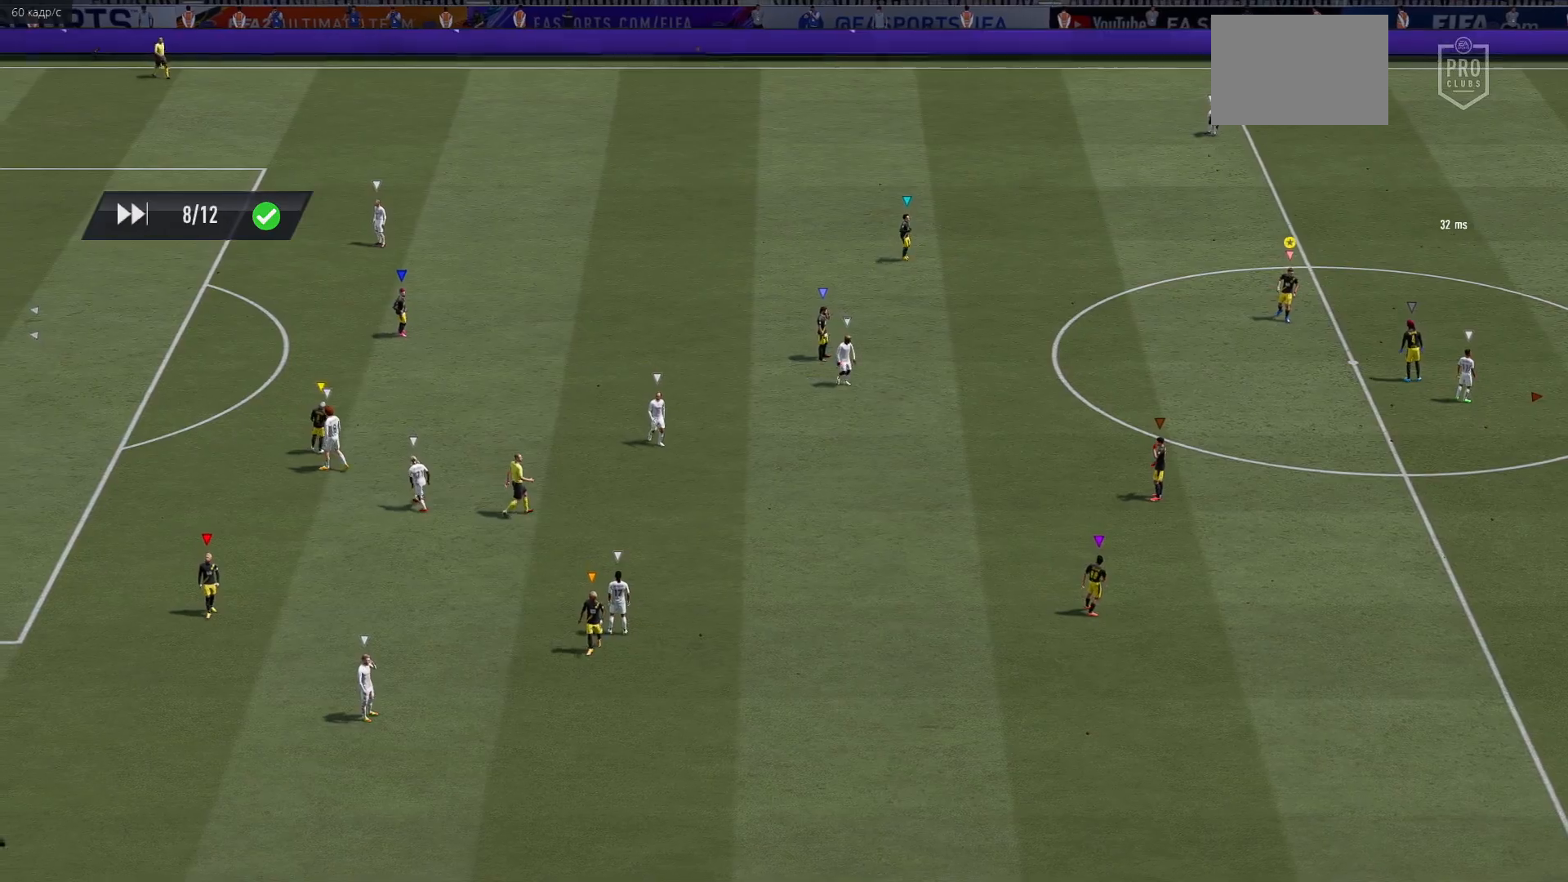
{"buttons": [], "left_stick": "center", "right_stick": "center", "events": []}
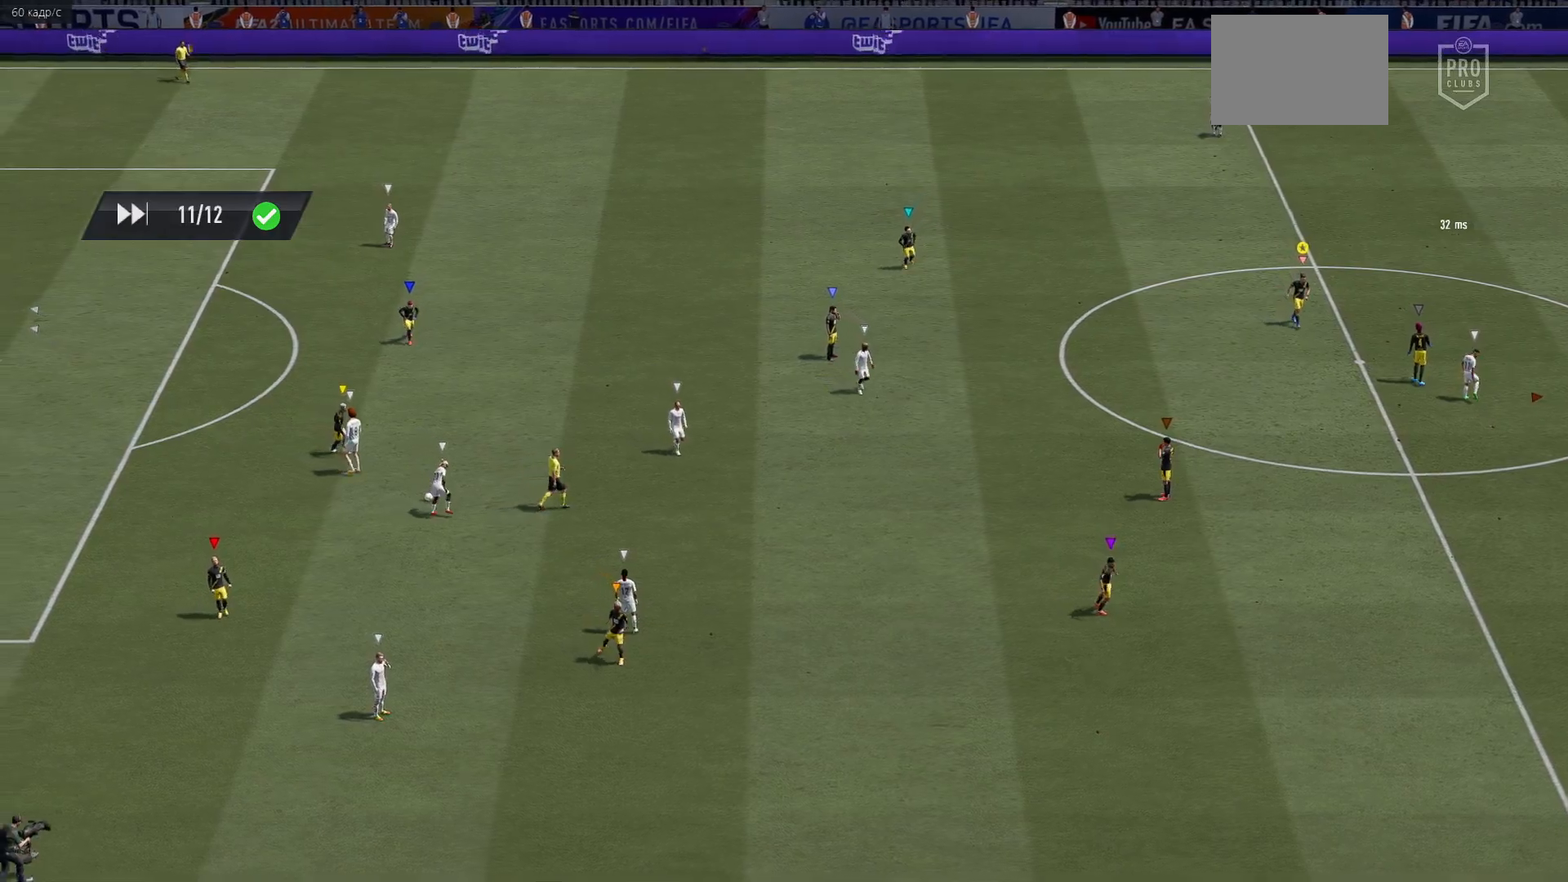
{"buttons": [], "left_stick": "center", "right_stick": "center", "events": []}
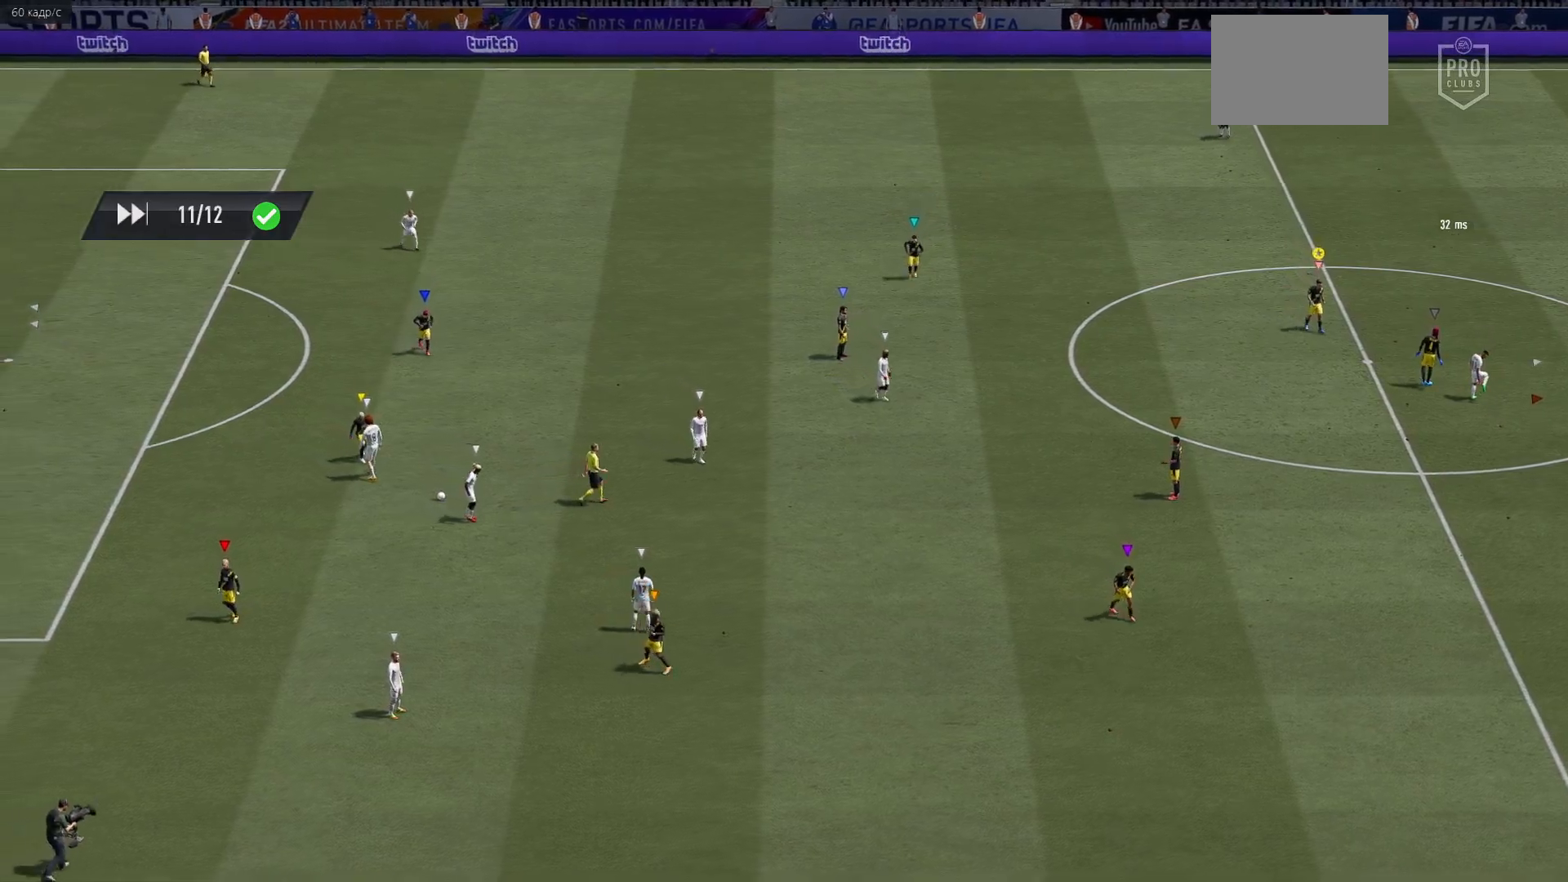
{"buttons": [], "left_stick": "up", "right_stick": "center", "events": [[233, "left_stick", "up"]]}
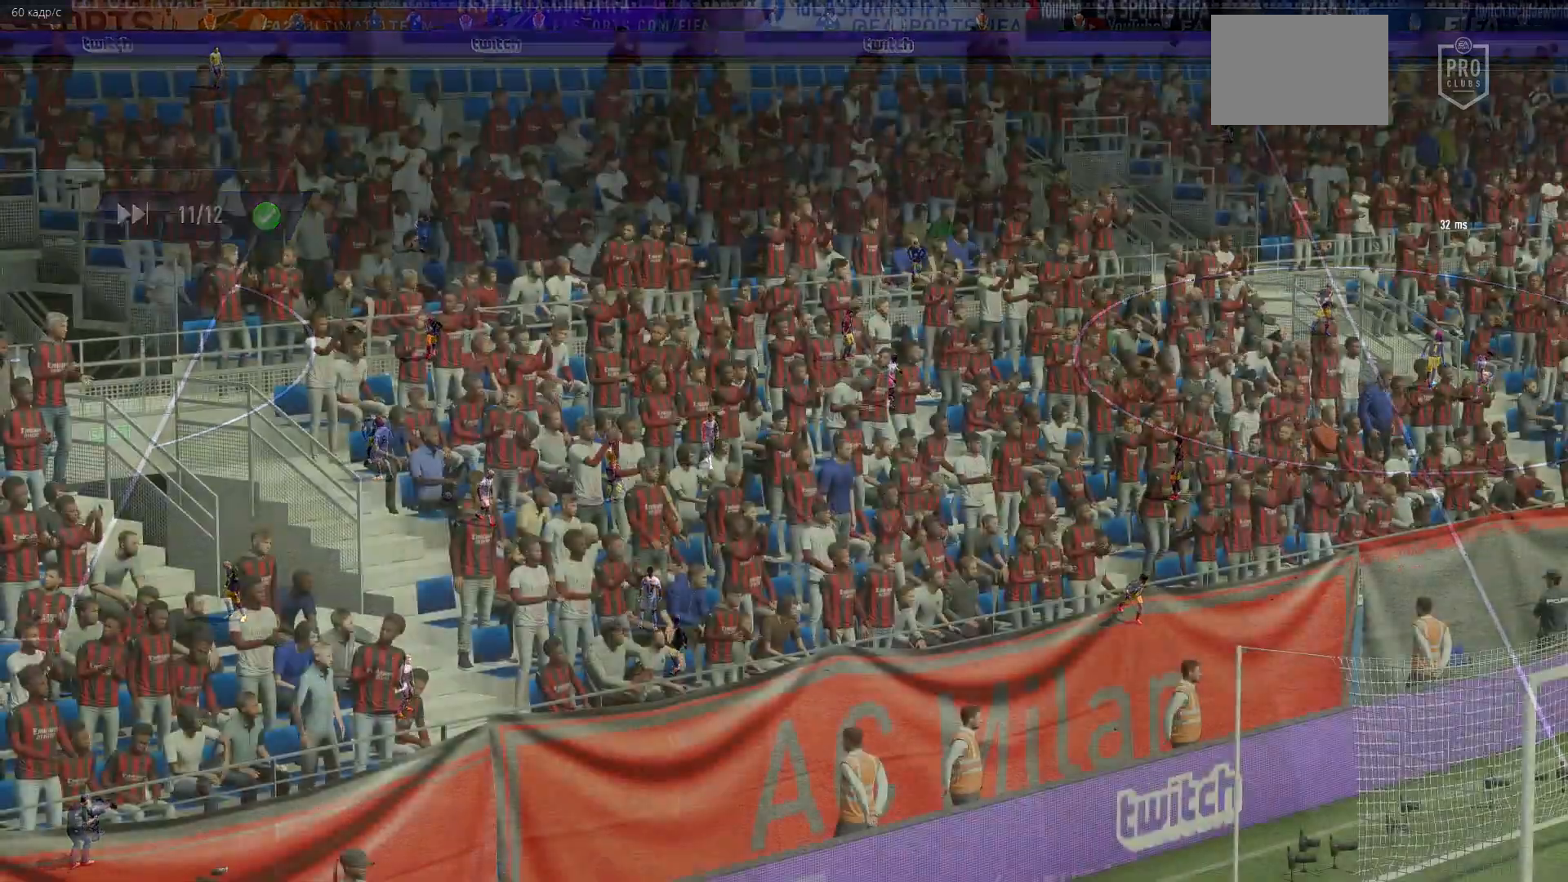
{"buttons": [], "left_stick": "center", "right_stick": "center", "events": [[250, "left_stick", "center"]]}
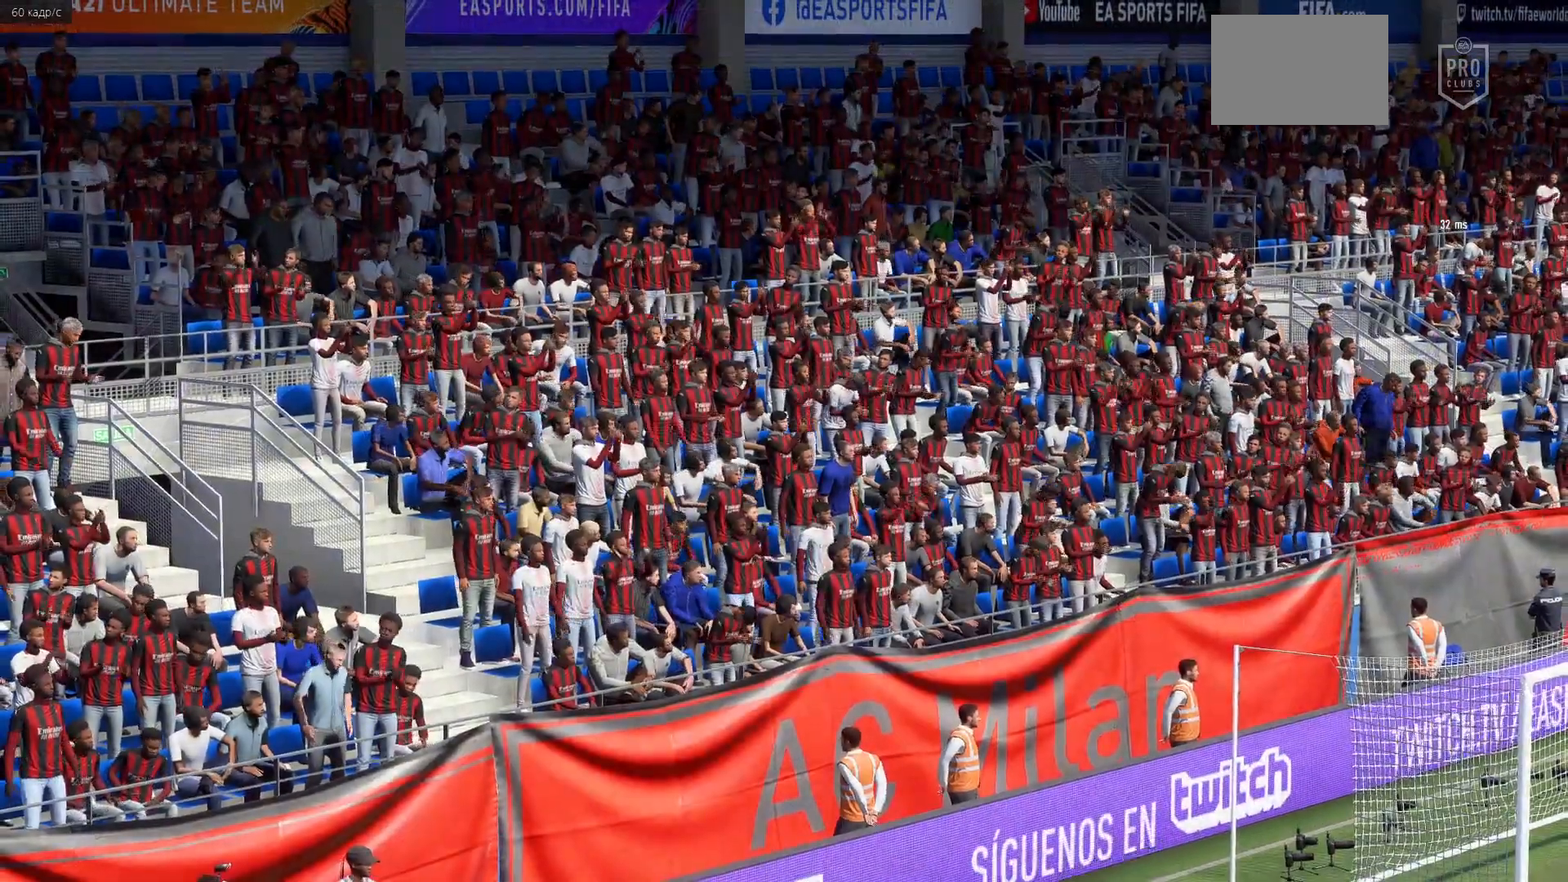
{"buttons": [], "left_stick": "center", "right_stick": "center", "events": [[17, "A", "down"], [167, "A", "up"]]}
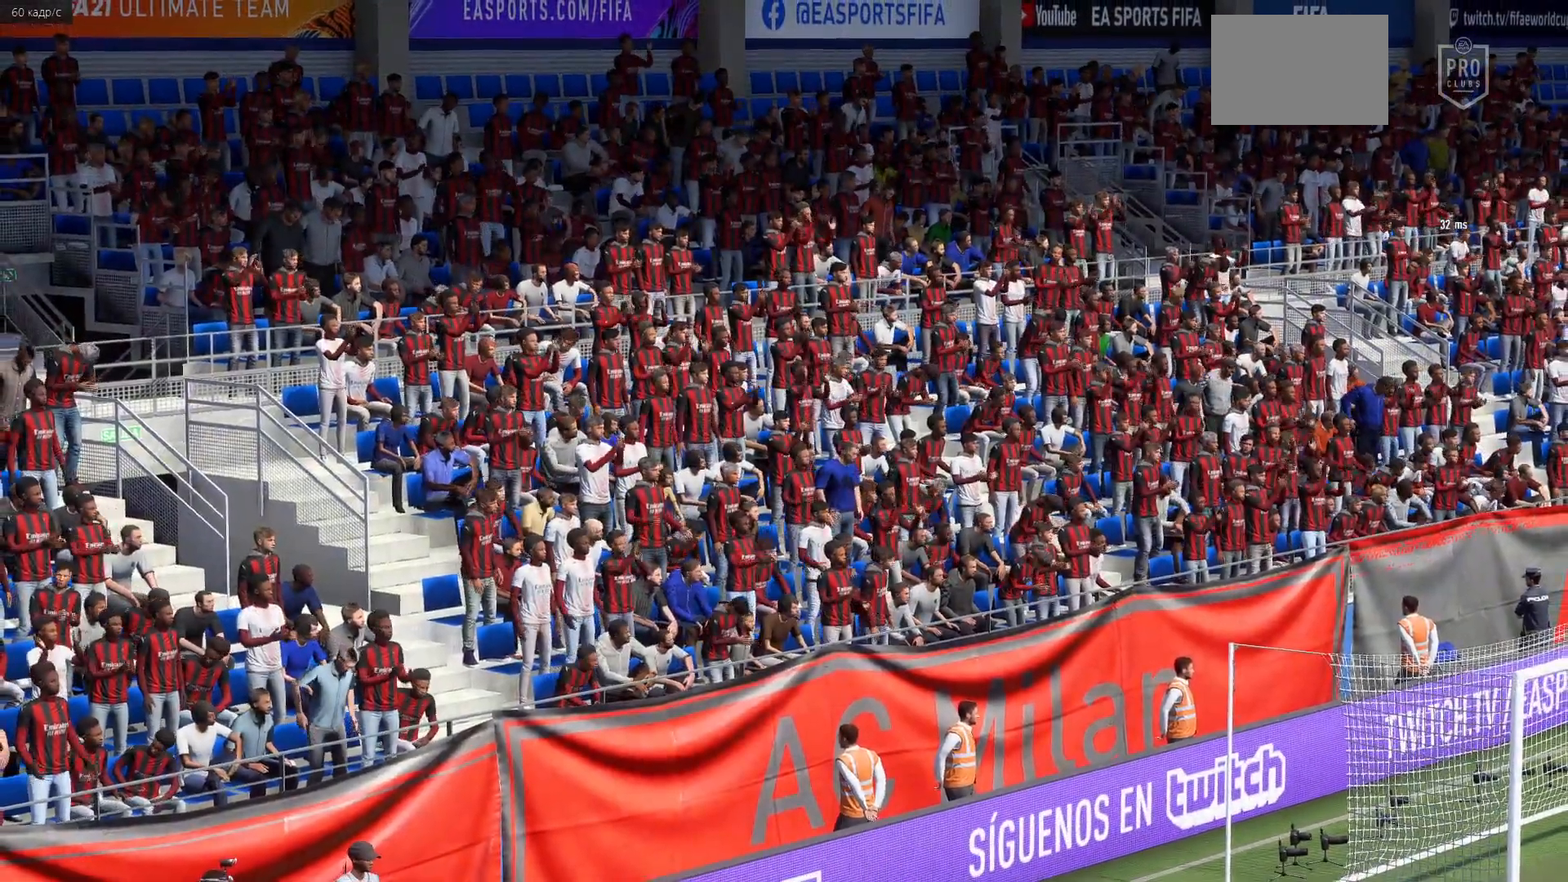
{"buttons": [], "left_stick": "center", "right_stick": "center", "events": []}
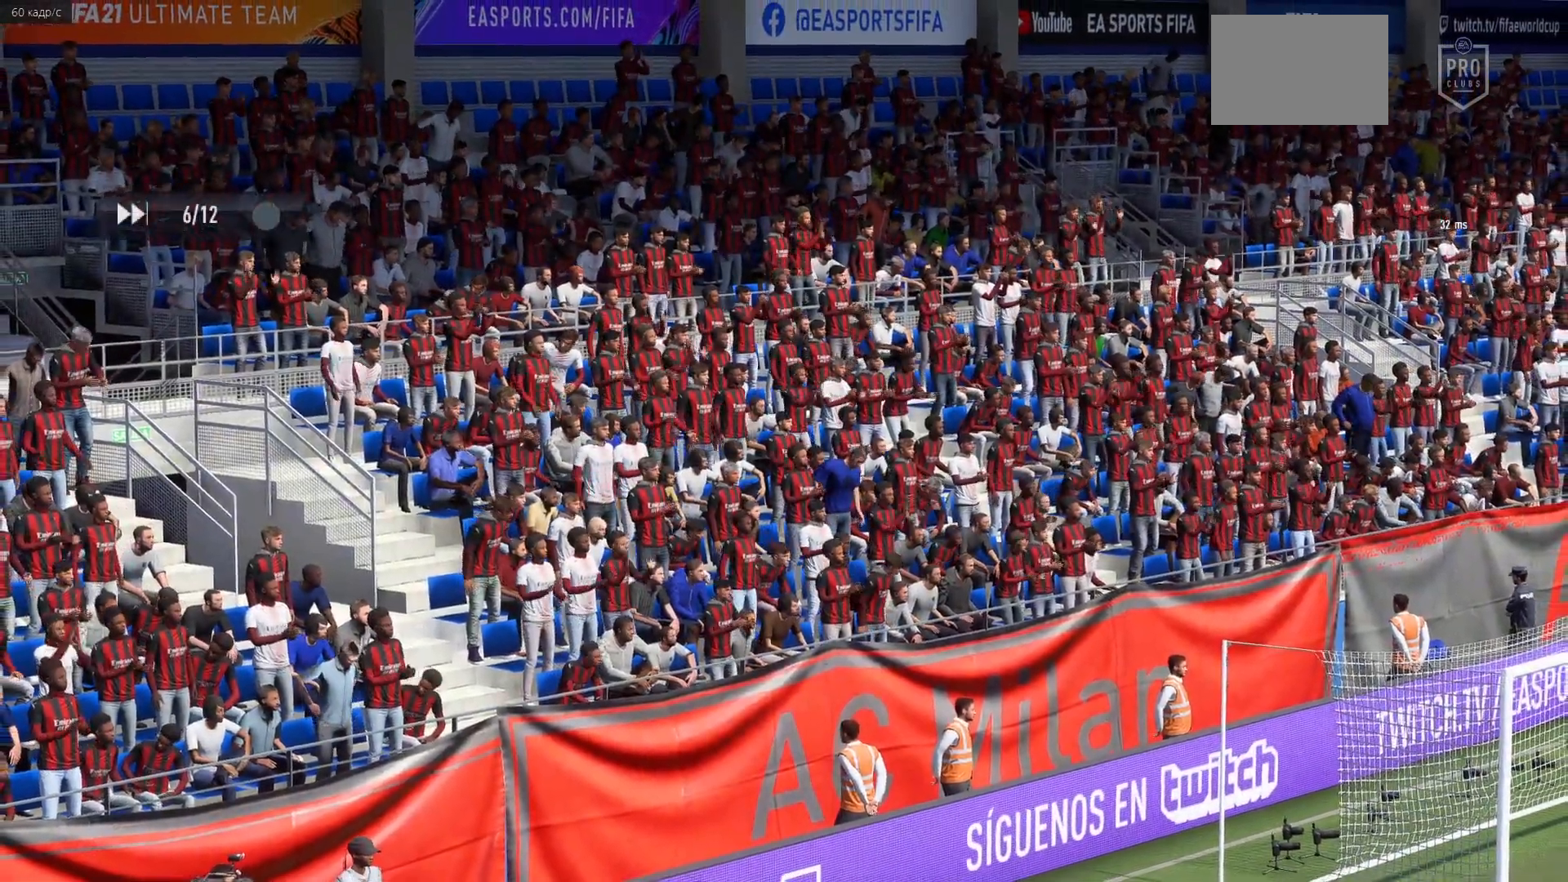
{"buttons": [], "left_stick": "center", "right_stick": "center", "events": []}
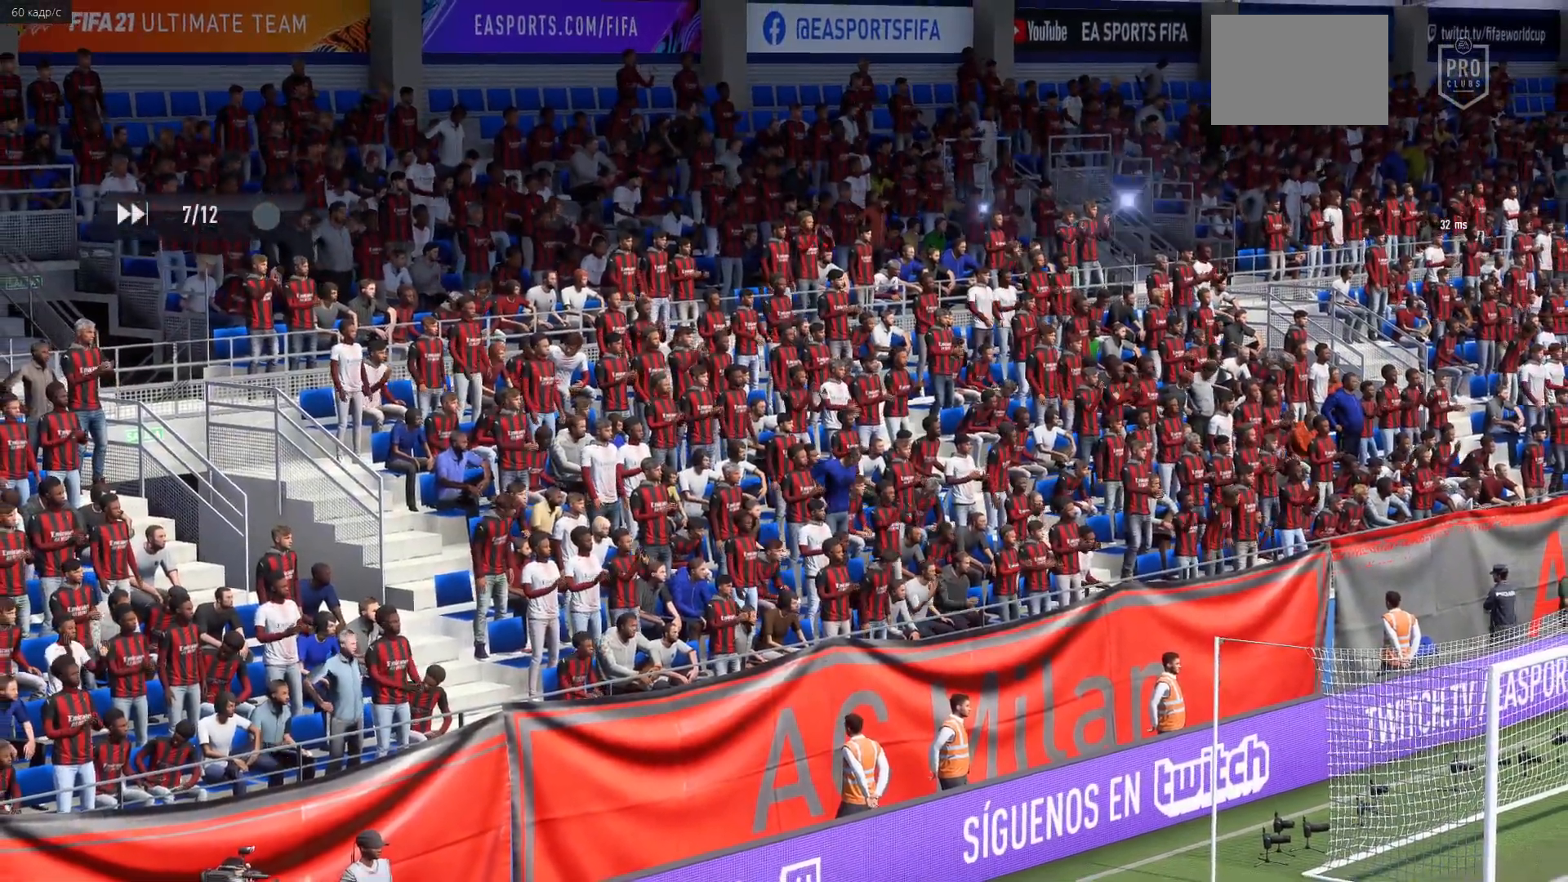
{"buttons": [], "left_stick": "center", "right_stick": "center", "events": []}
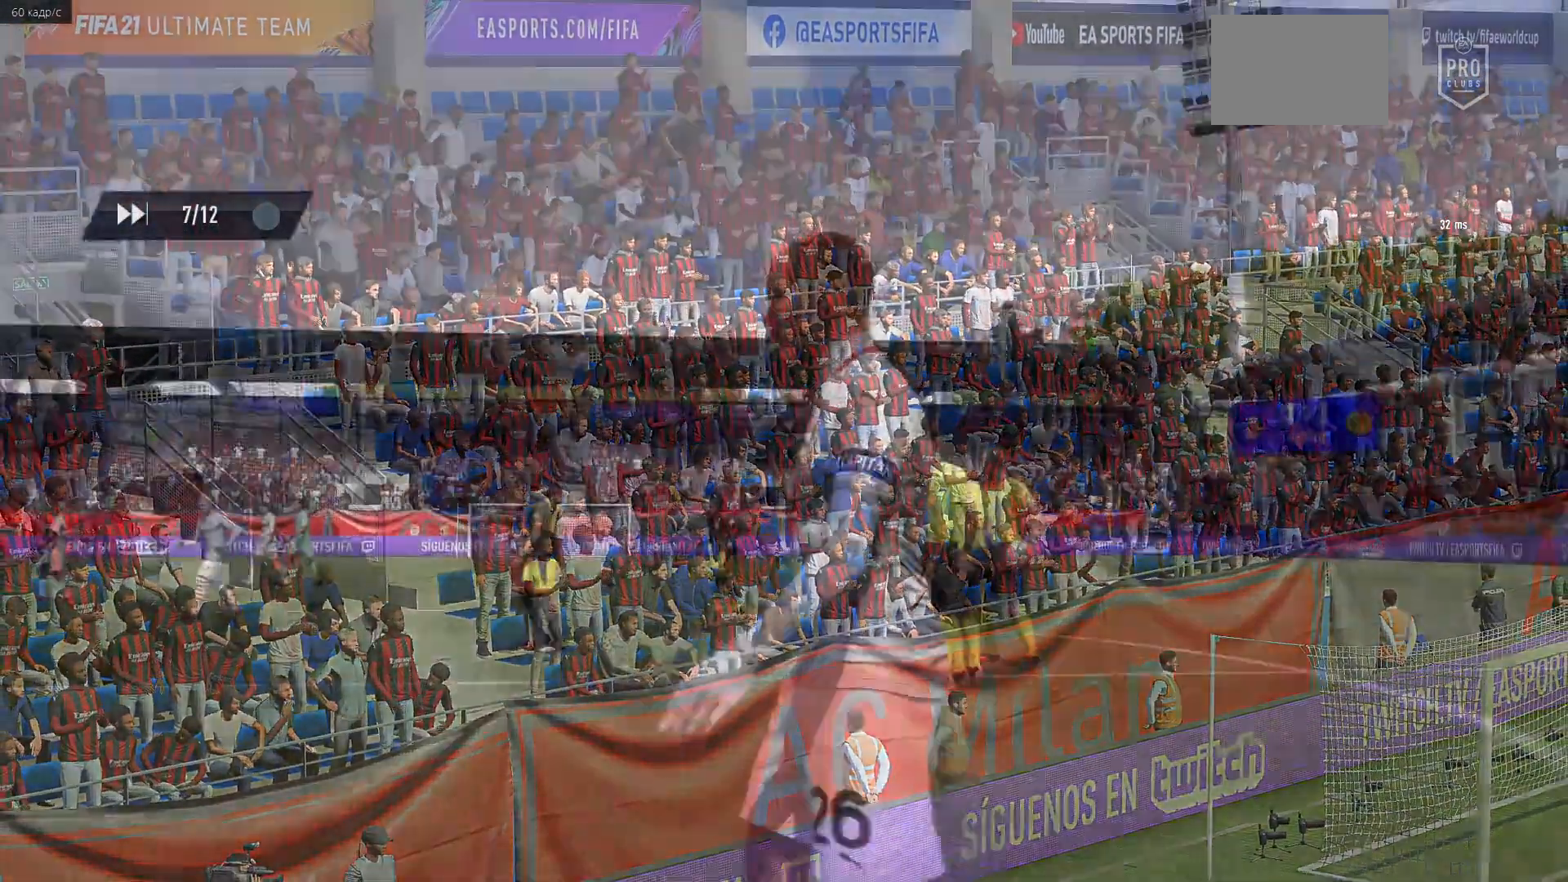
{"buttons": [], "left_stick": "center", "right_stick": "center", "events": []}
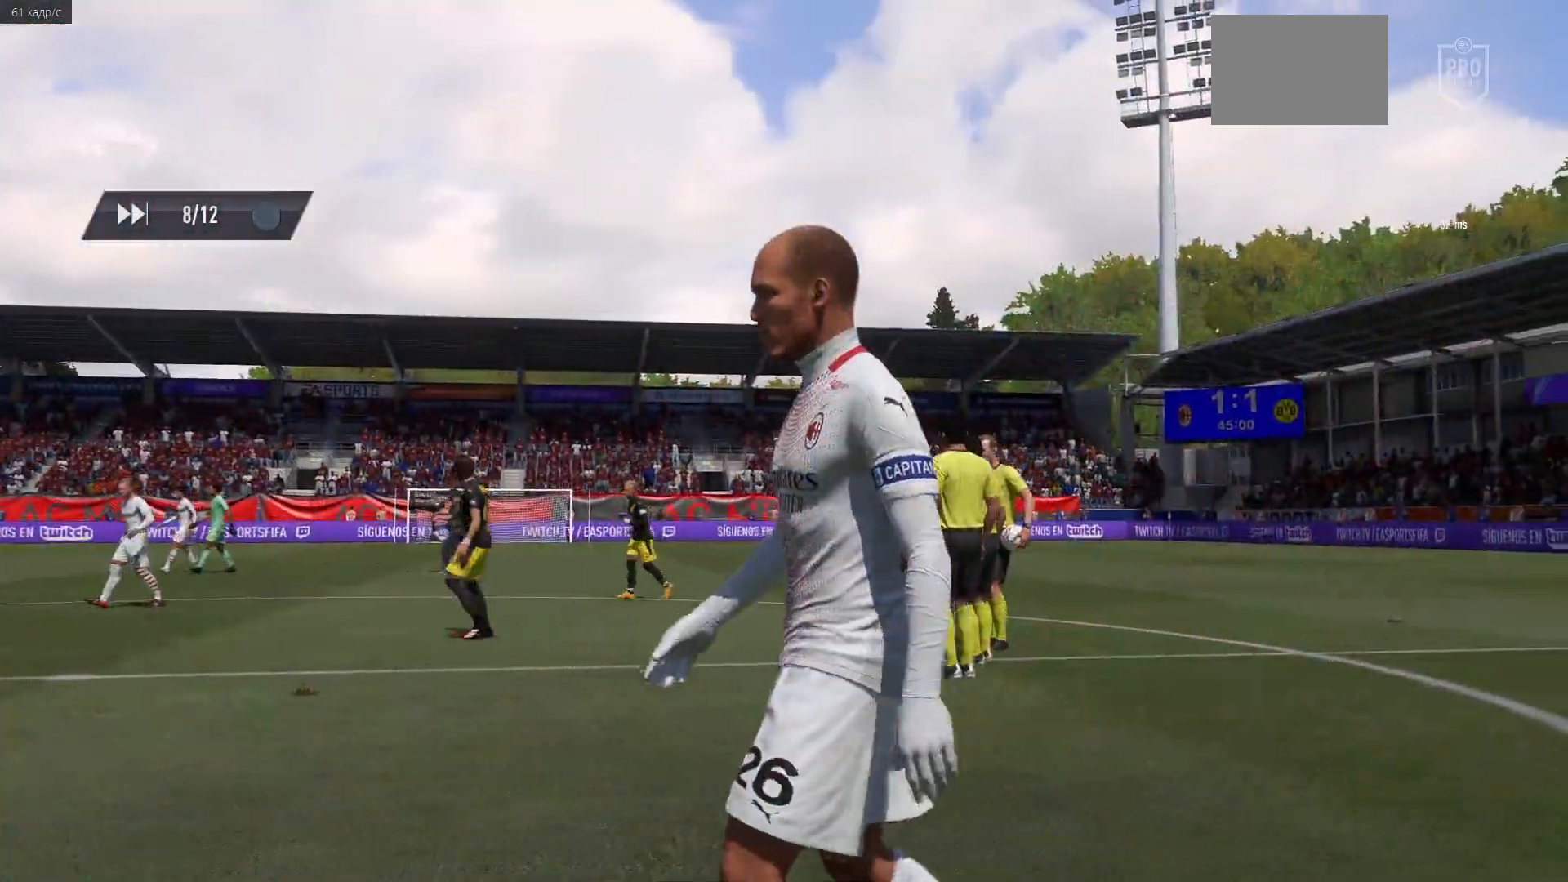
{"buttons": [], "left_stick": "center", "right_stick": "center", "events": []}
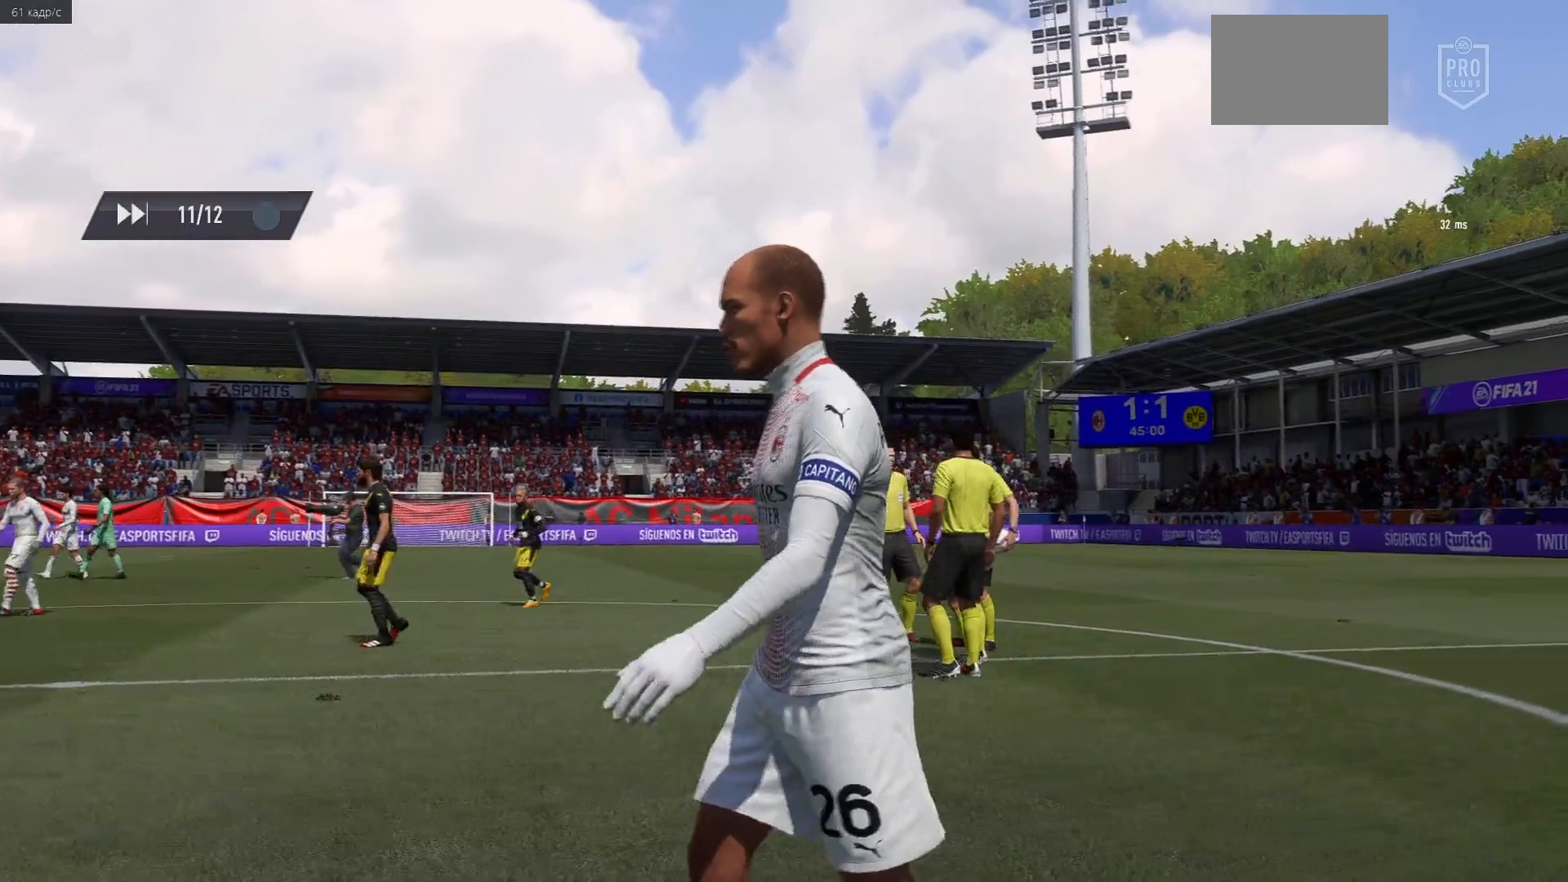
{"buttons": ["A"], "left_stick": "center", "right_stick": "center", "events": [[483, "A", "down"]]}